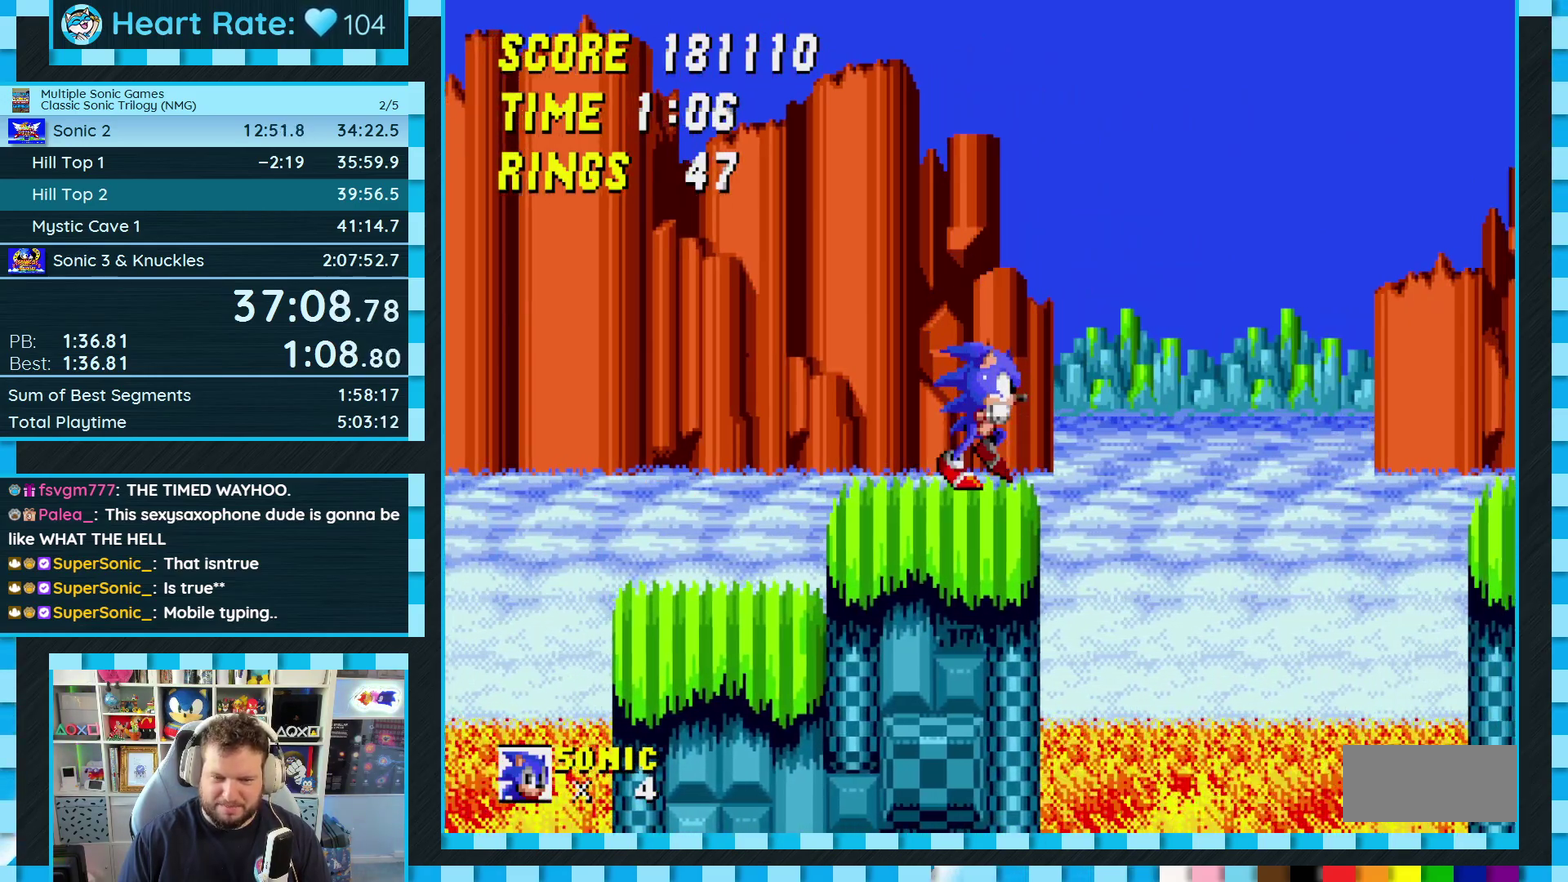
Gameplay with a controller (Xbox layout); each line is a JSON object with the inputs held at the frame after it. "events" lists button and stick changes between this image and that frame as [ms after this image, input, new state], when the widget could be followed in between. Not read: L1 L2 L3 R2 R3.
{"buttons": ["A"], "events": [[167, "A", "down"], [300, "DPAD_RIGHT", "up"]]}
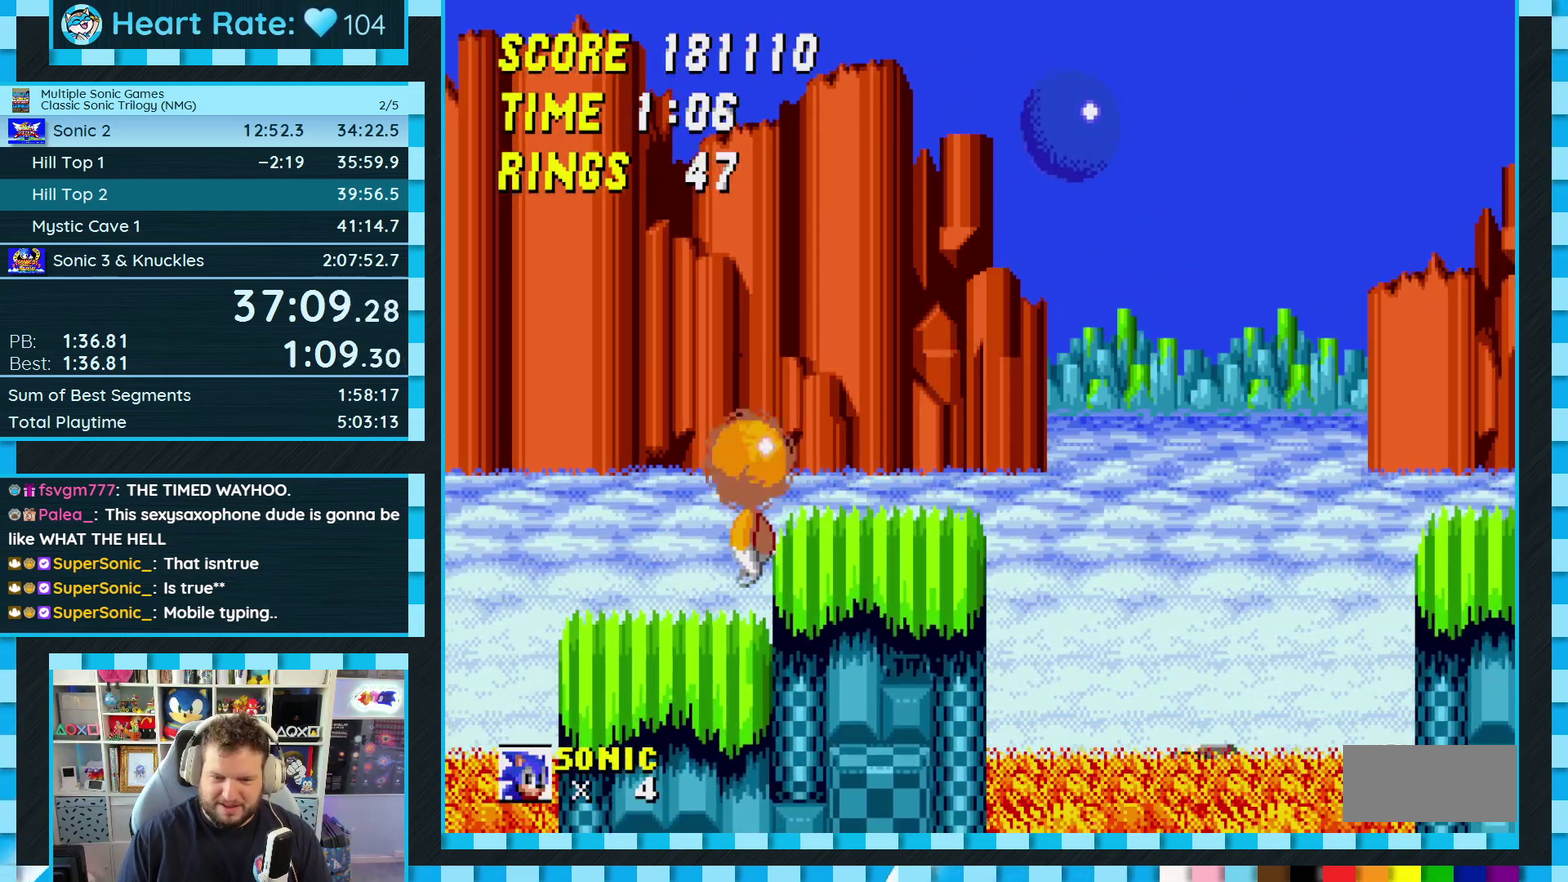
{"buttons": ["A"], "events": [[83, "DPAD_LEFT", "down"], [200, "DPAD_LEFT", "up"]]}
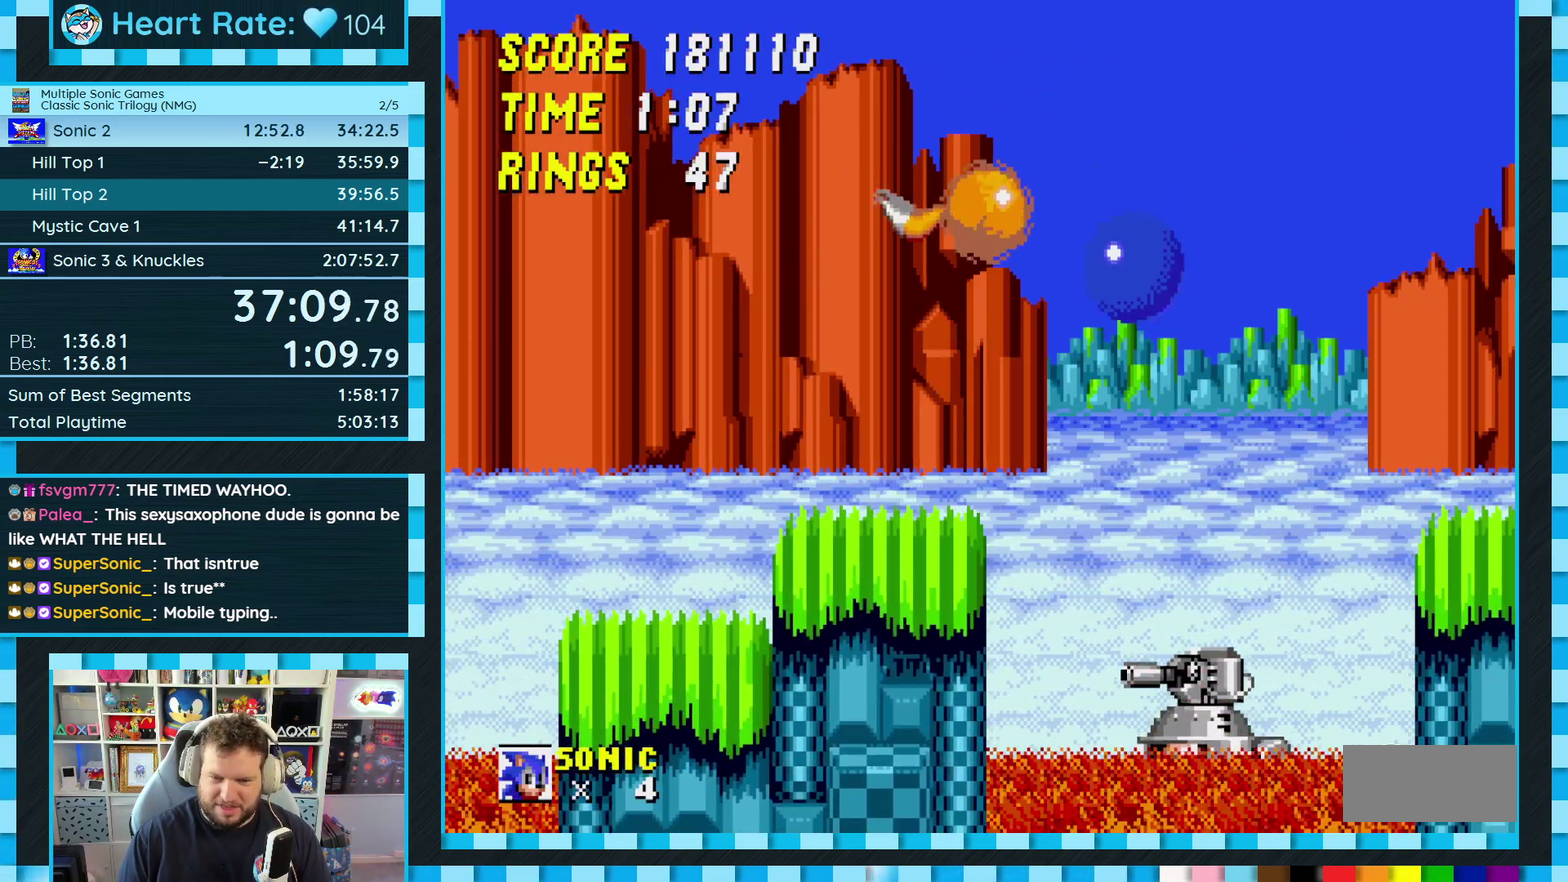
{"buttons": ["DPAD_RIGHT"], "events": [[267, "A", "up"], [383, "DPAD_RIGHT", "down"]]}
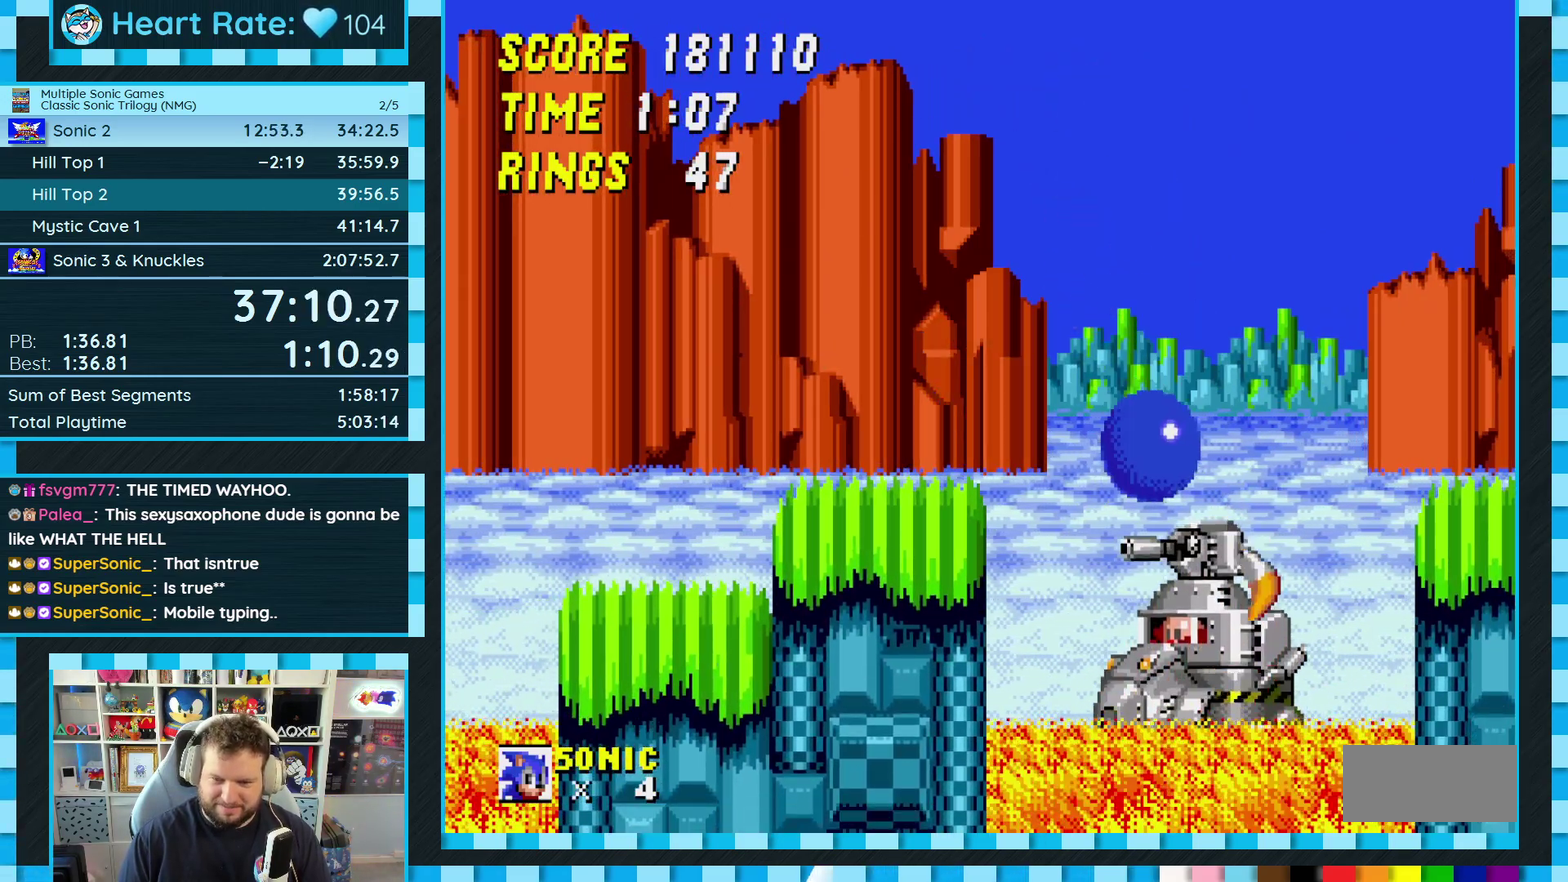
{"buttons": ["DPAD_RIGHT"], "events": [[50, "DPAD_RIGHT", "up"], [450, "DPAD_RIGHT", "down"]]}
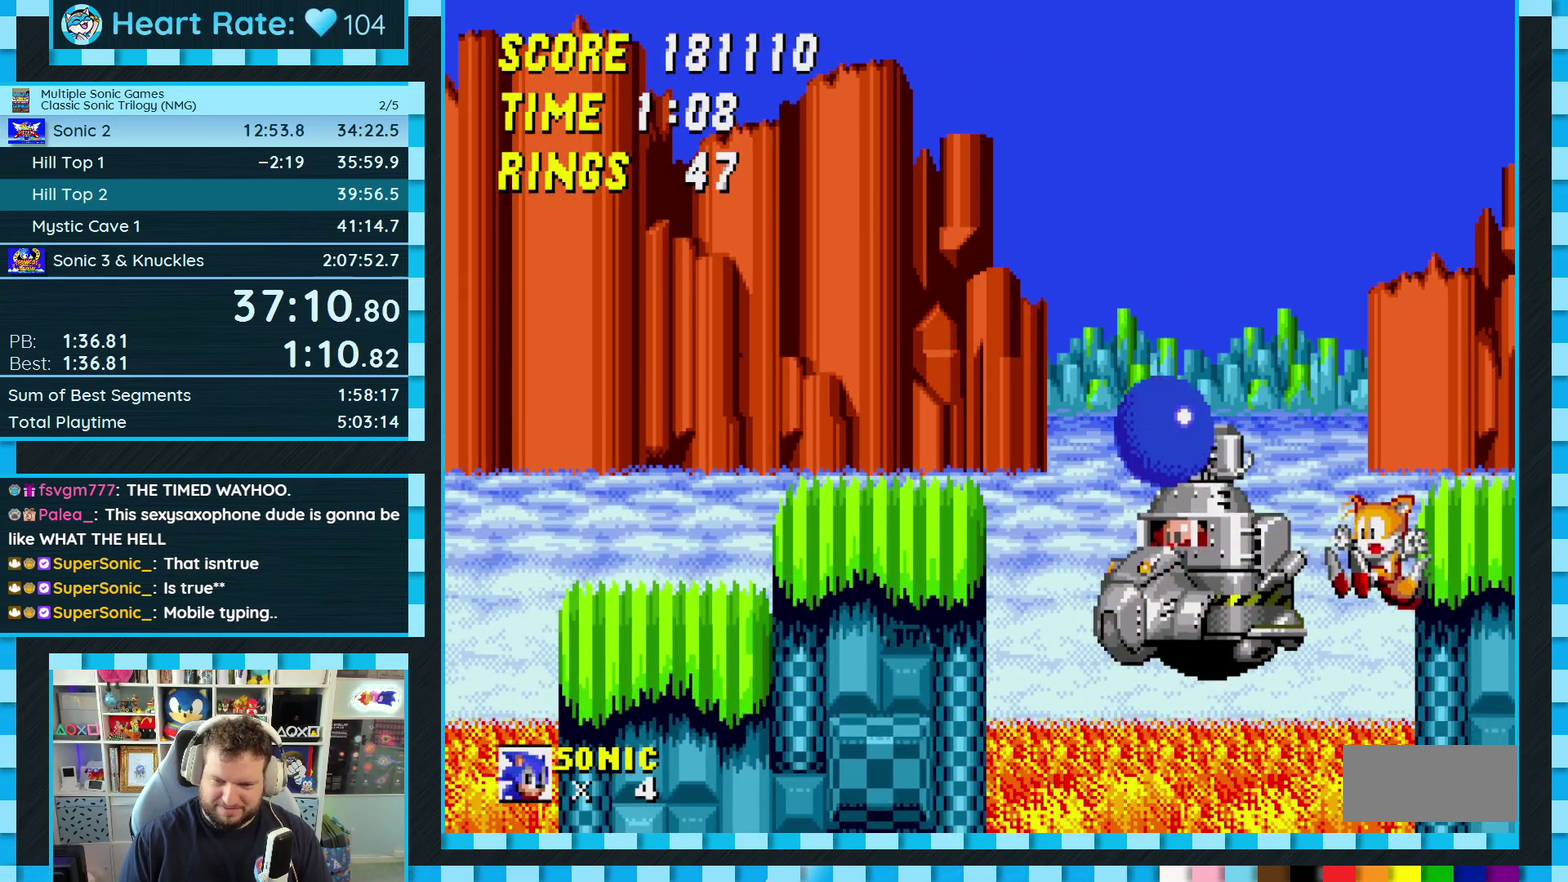
{"buttons": ["DPAD_RIGHT"], "events": [[133, "DPAD_RIGHT", "up"], [450, "DPAD_RIGHT", "down"]]}
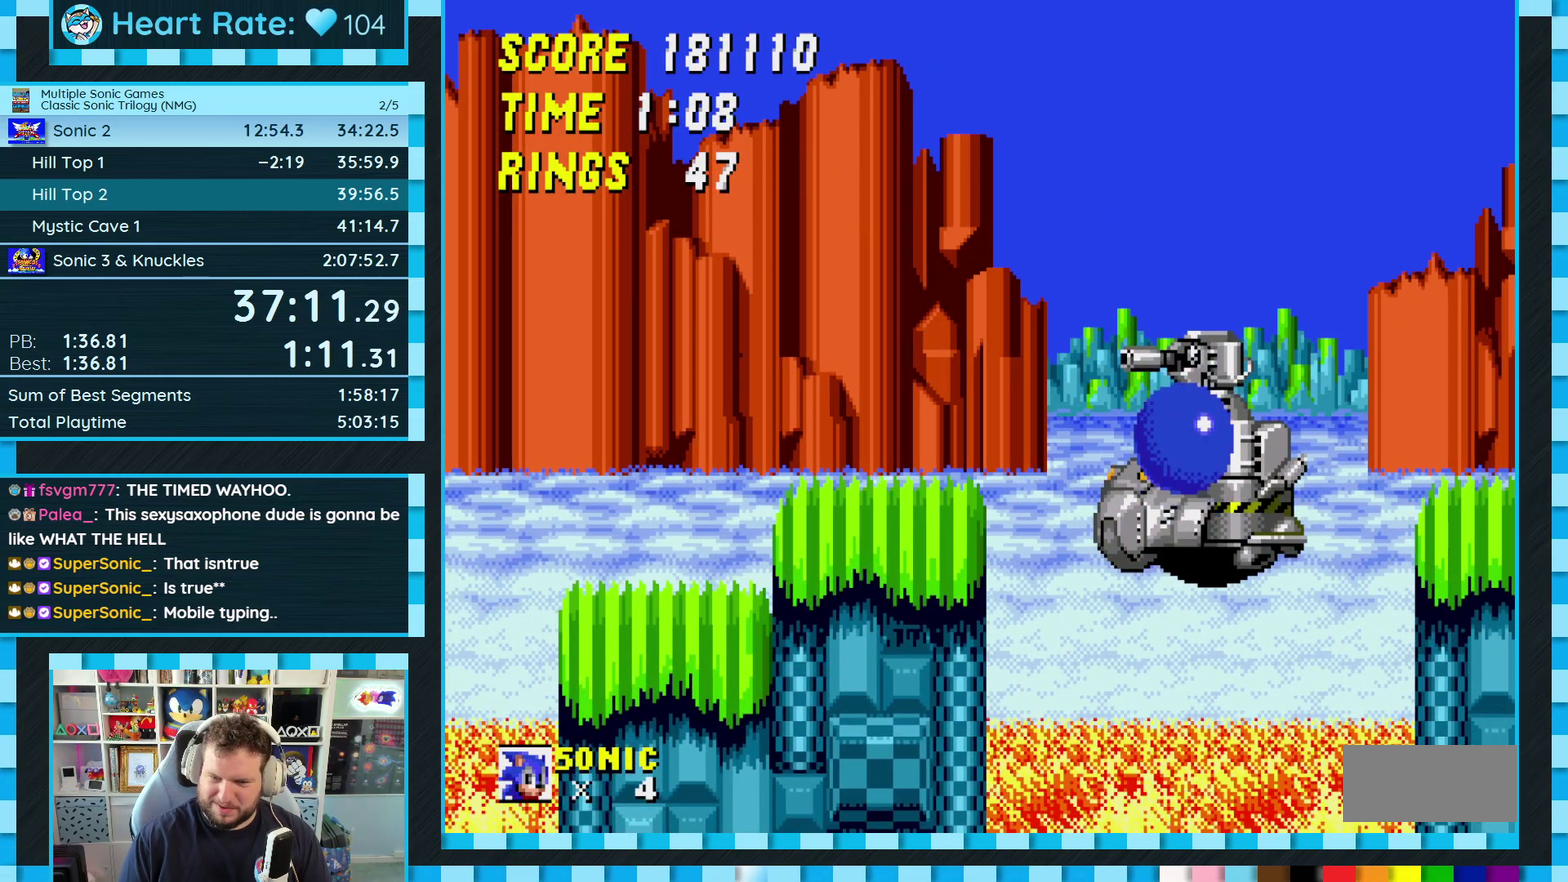
{"buttons": [], "events": [[100, "DPAD_RIGHT", "up"]]}
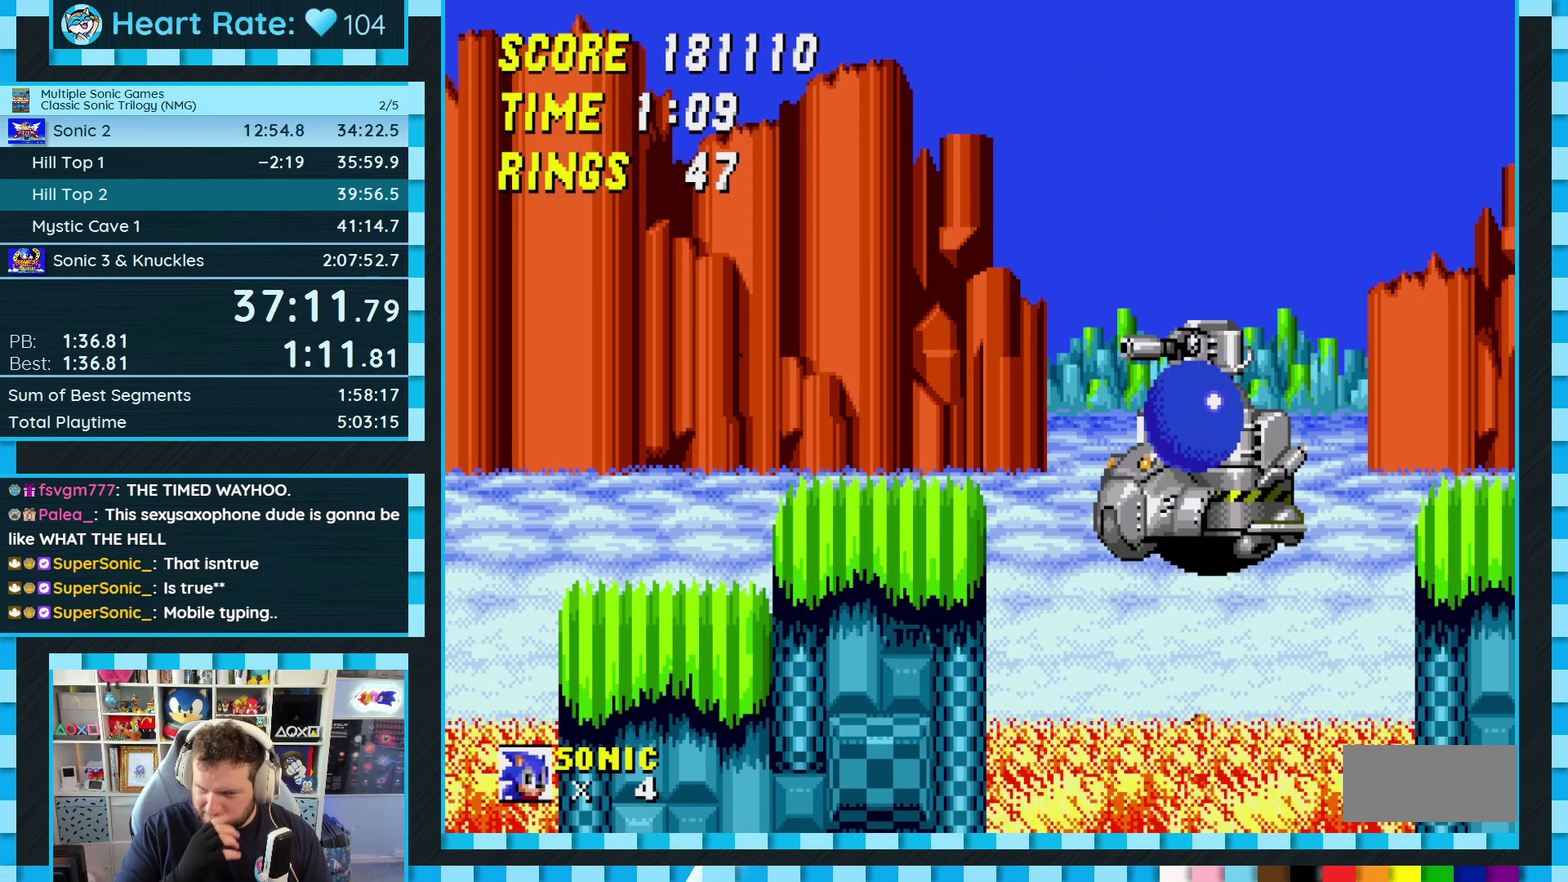
{"buttons": [], "events": []}
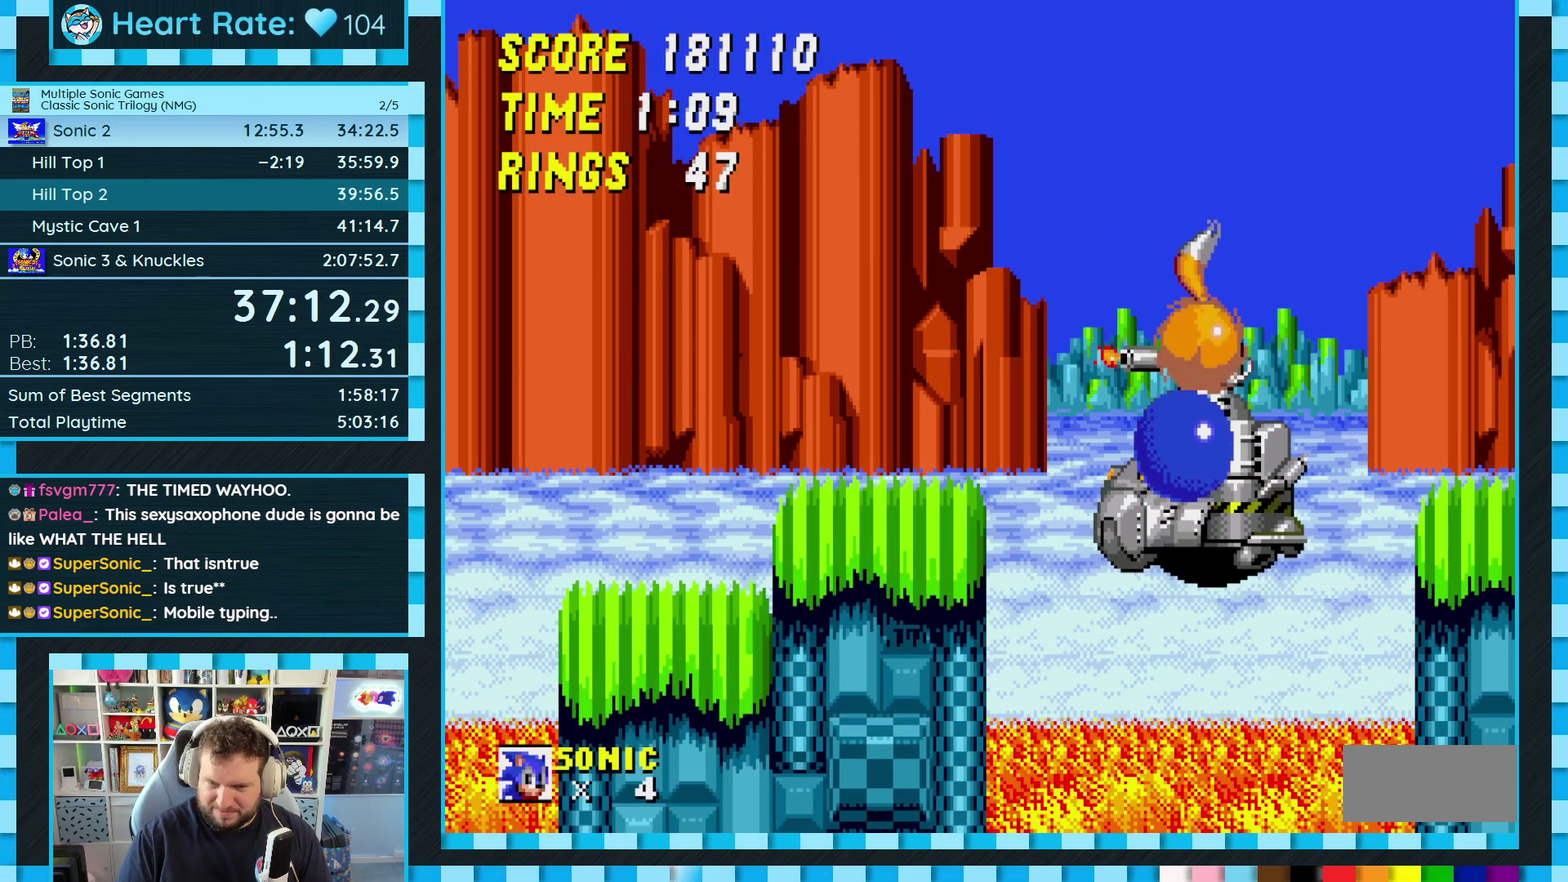
{"buttons": [], "events": []}
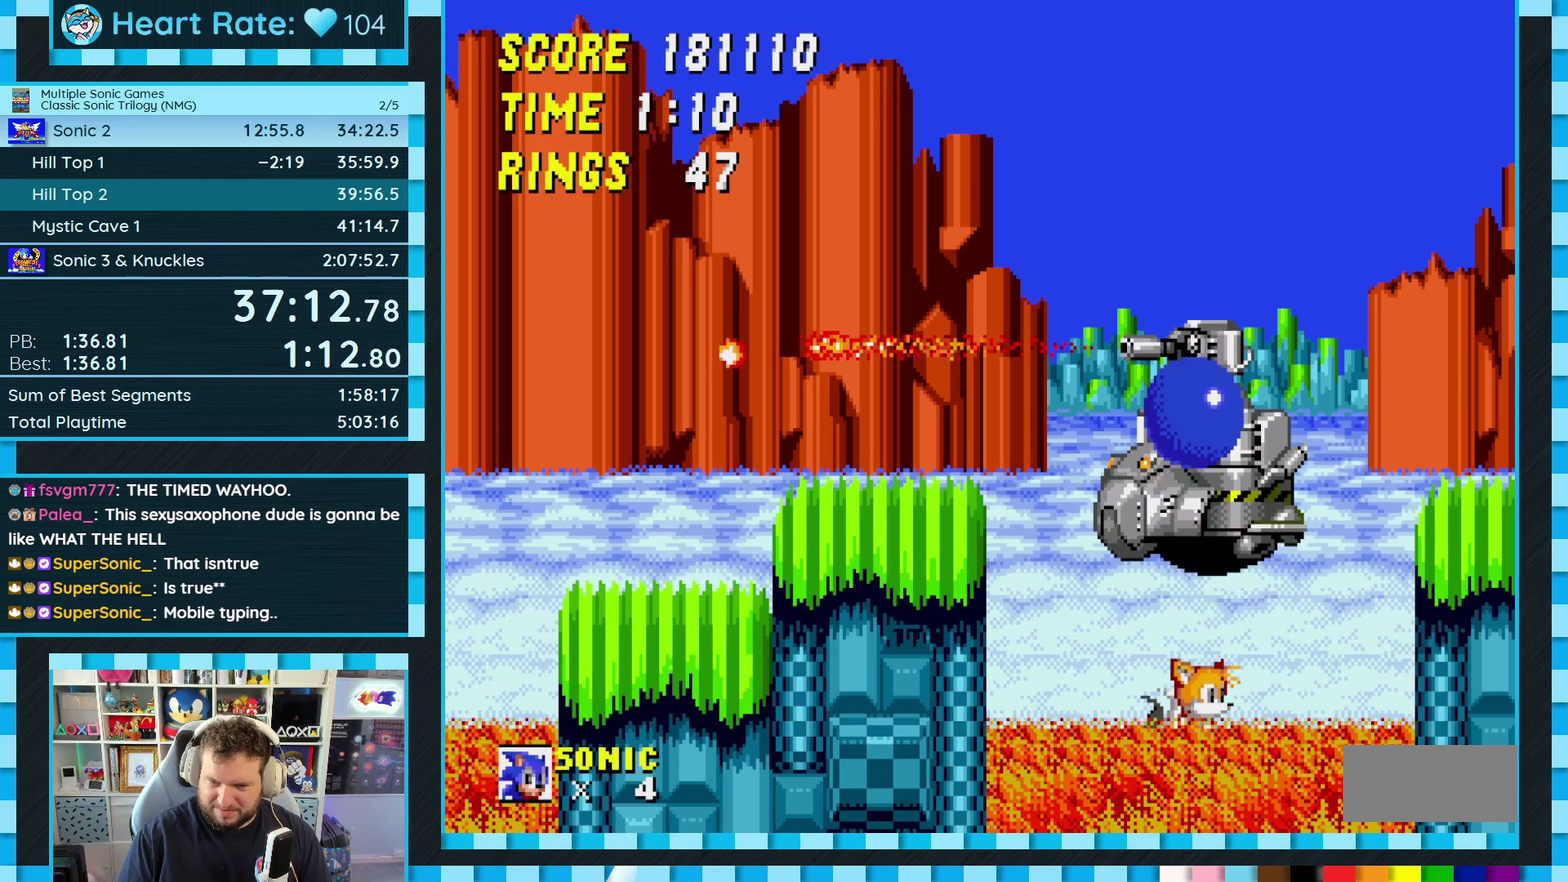
{"buttons": [], "events": [[167, "DPAD_LEFT", "down"], [300, "DPAD_LEFT", "up"]]}
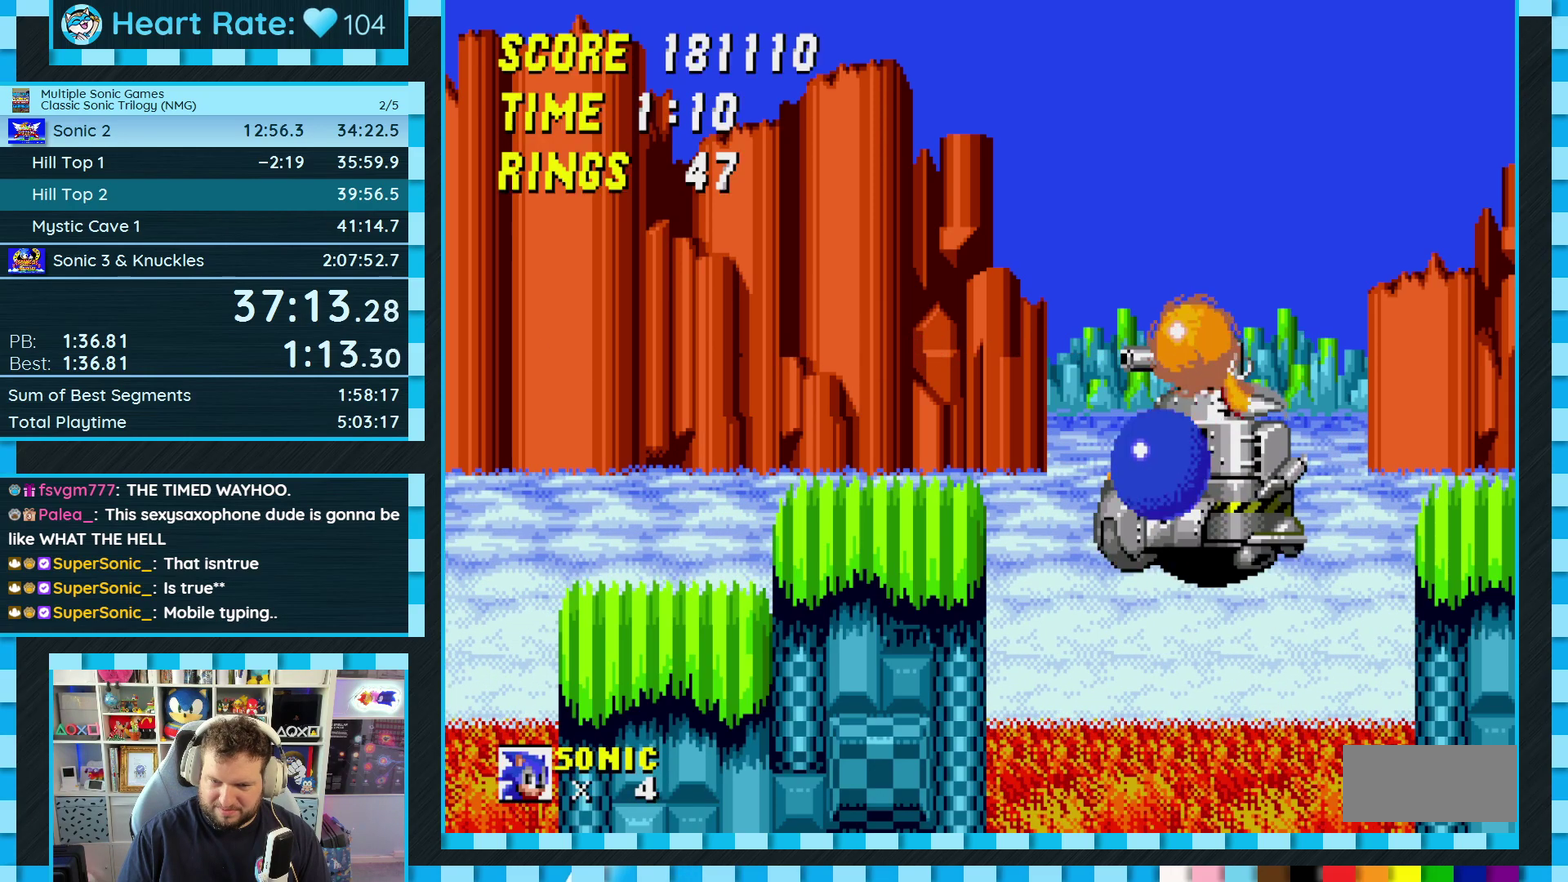
{"buttons": ["A", "DPAD_RIGHT"], "events": [[50, "DPAD_LEFT", "down"], [167, "DPAD_LEFT", "up"], [267, "DPAD_RIGHT", "down"], [417, "A", "down"]]}
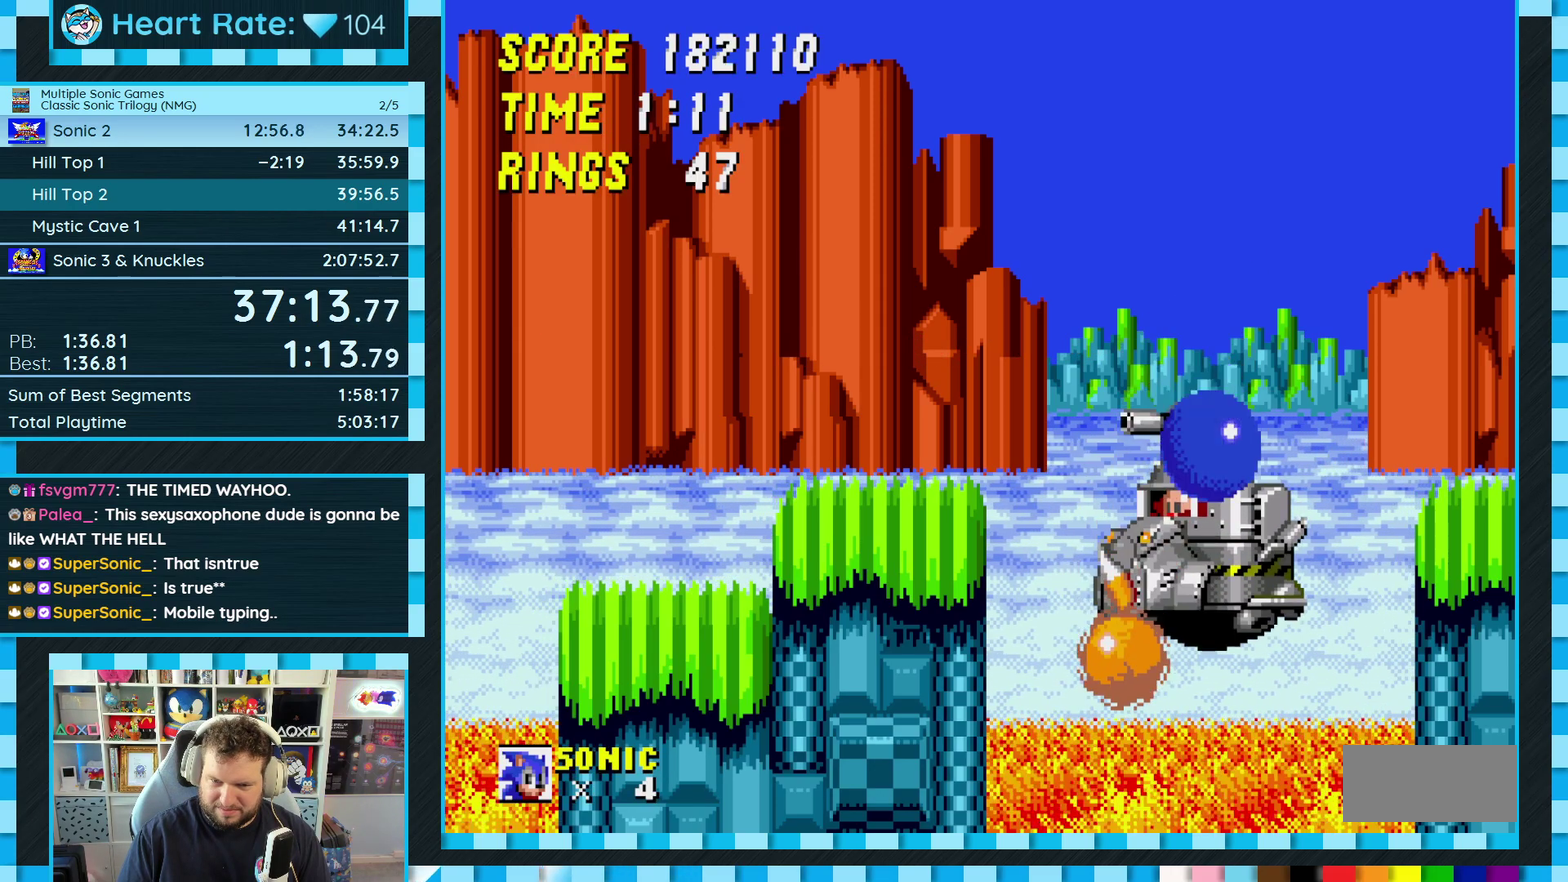
{"buttons": ["DPAD_LEFT"], "events": [[17, "DPAD_RIGHT", "up"], [67, "DPAD_LEFT", "down"], [417, "A", "up"]]}
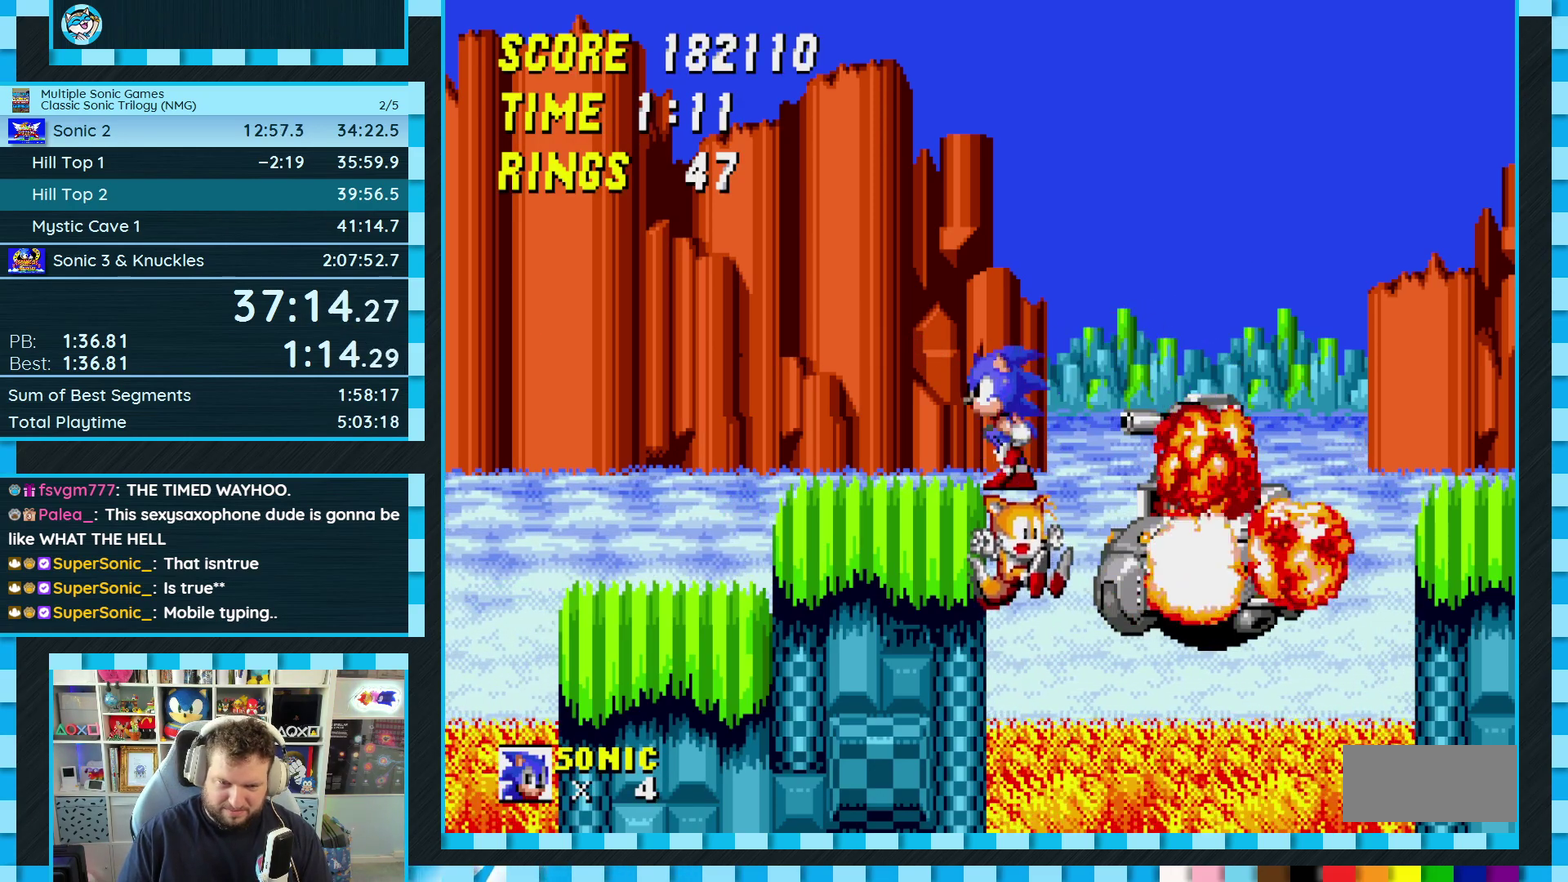
{"buttons": ["A", "B", "C", "DPAD_RIGHT"], "events": [[50, "DPAD_LEFT", "up"], [167, "DPAD_RIGHT", "down"], [467, "C", "down"], [500, "A", "down"], [500, "B", "down"]]}
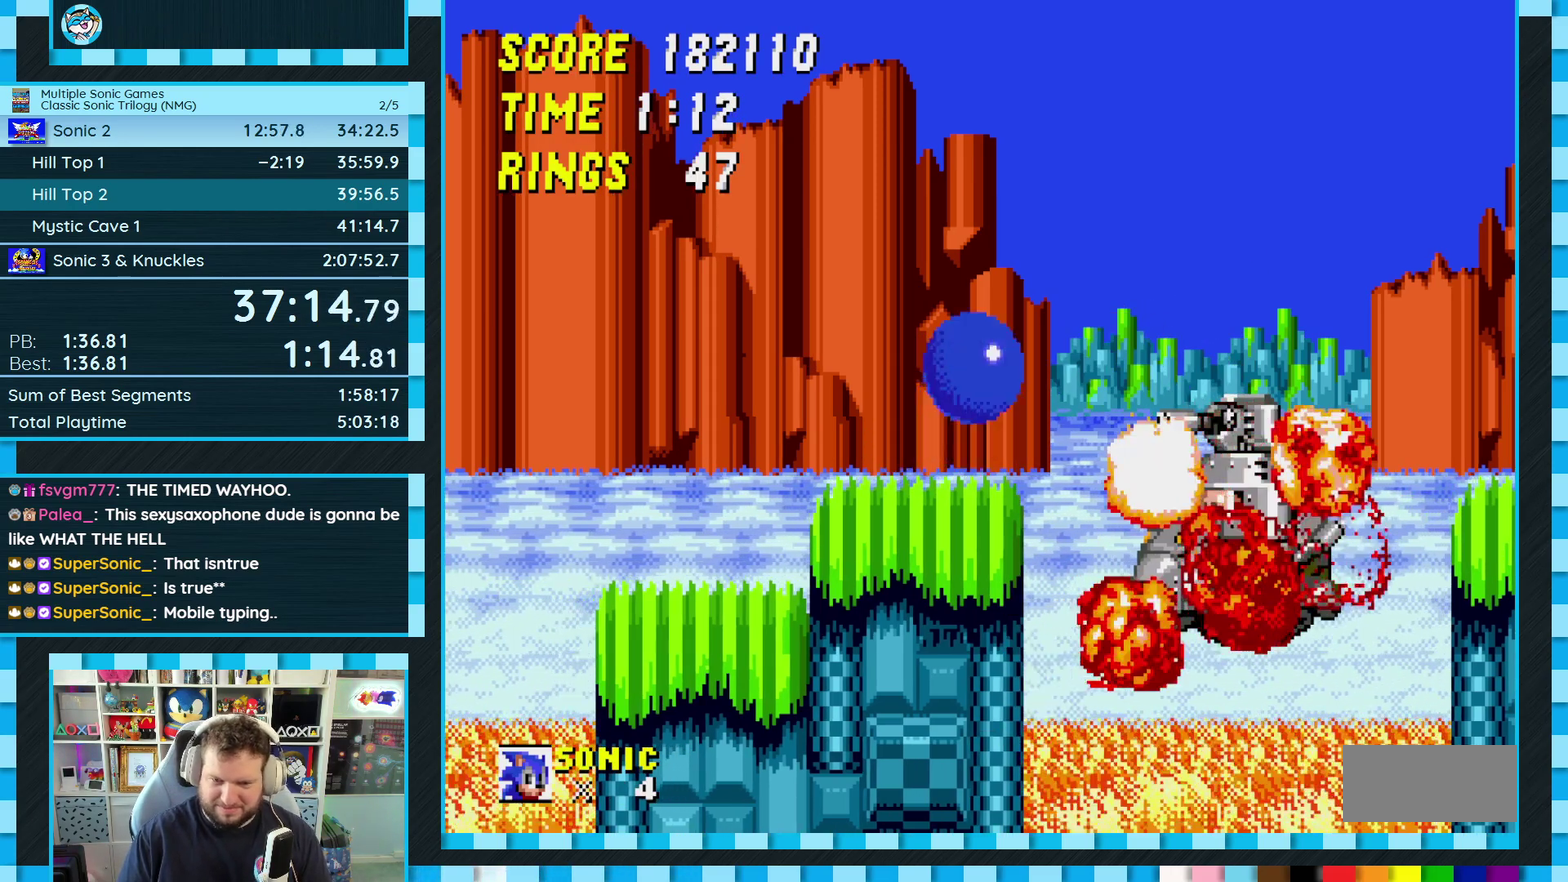
{"buttons": ["DPAD_RIGHT"], "events": [[167, "A", "up"], [183, "B", "up"], [217, "C", "up"]]}
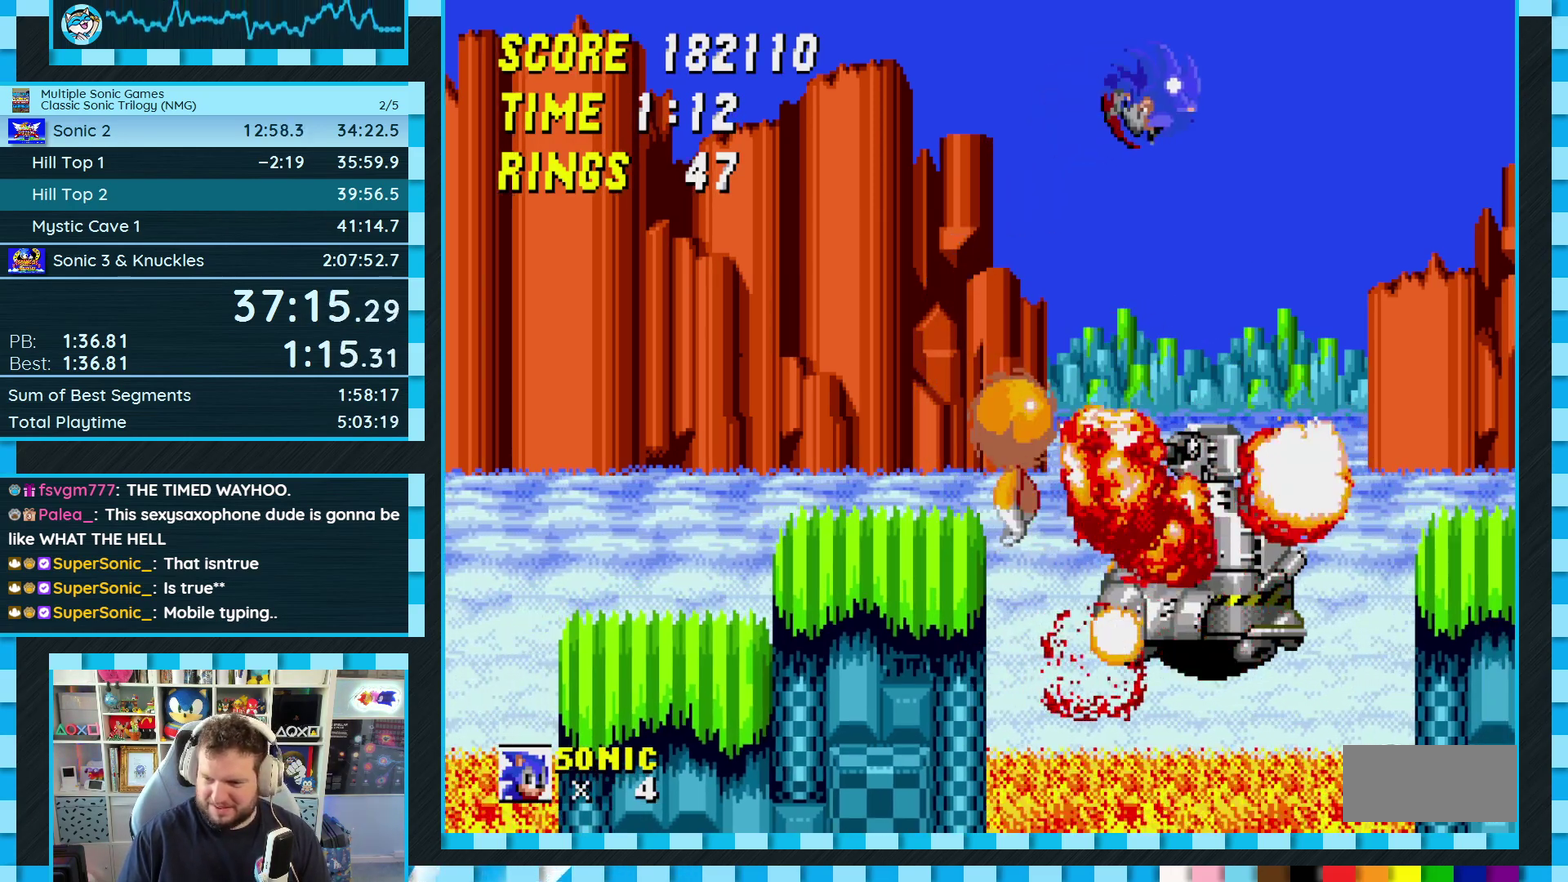
{"buttons": [], "events": [[83, "DPAD_RIGHT", "up"]]}
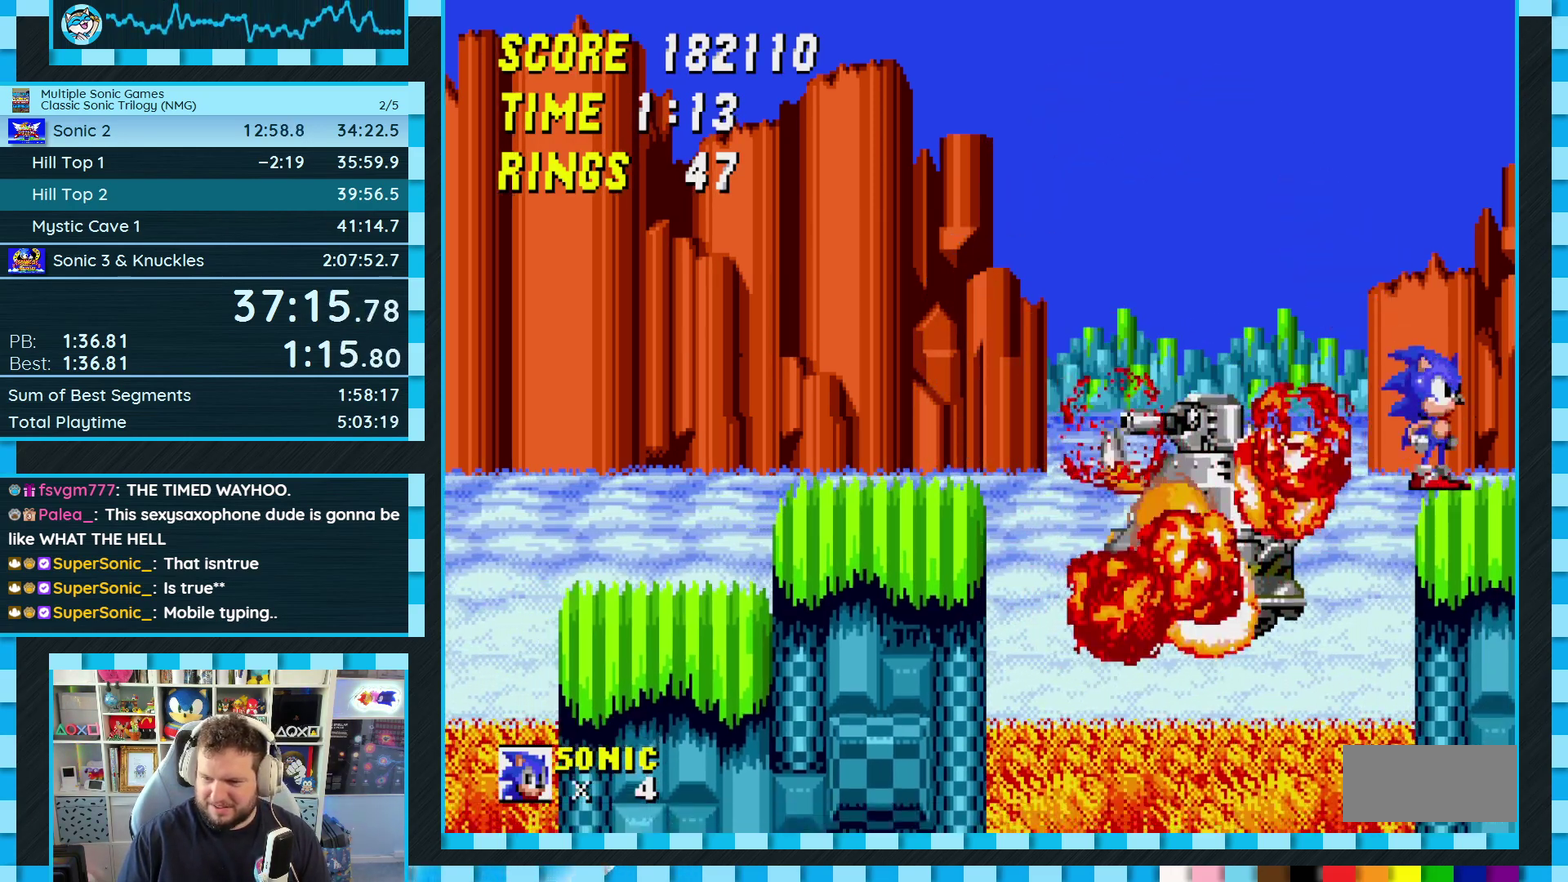
{"buttons": [], "events": []}
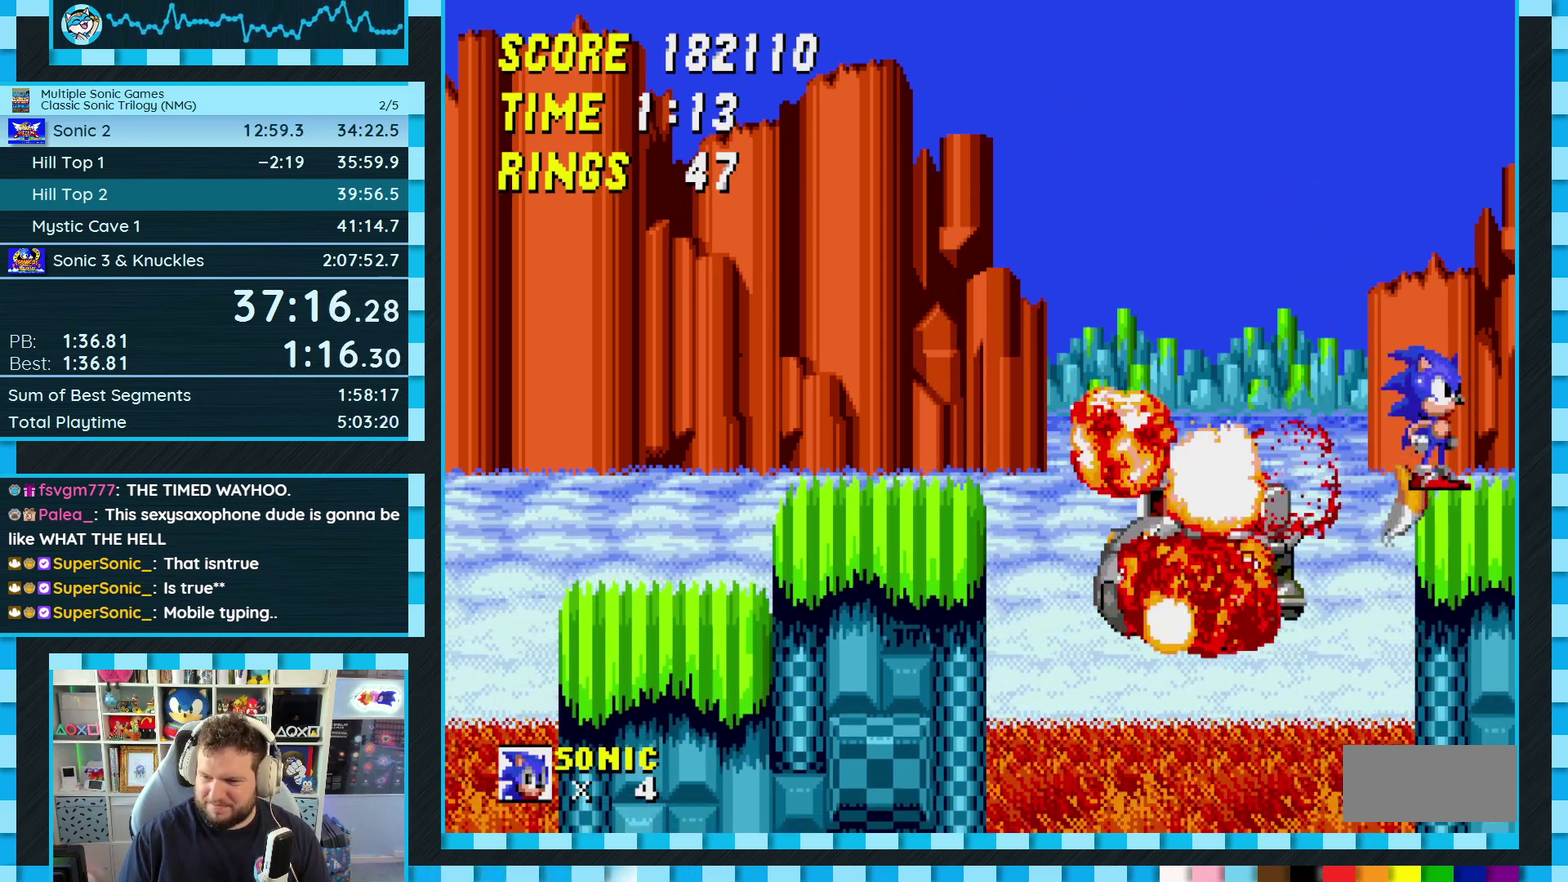
{"buttons": [], "events": [[217, "C", "down"], [233, "DPAD_RIGHT", "down"], [267, "C", "up"], [500, "DPAD_RIGHT", "up"]]}
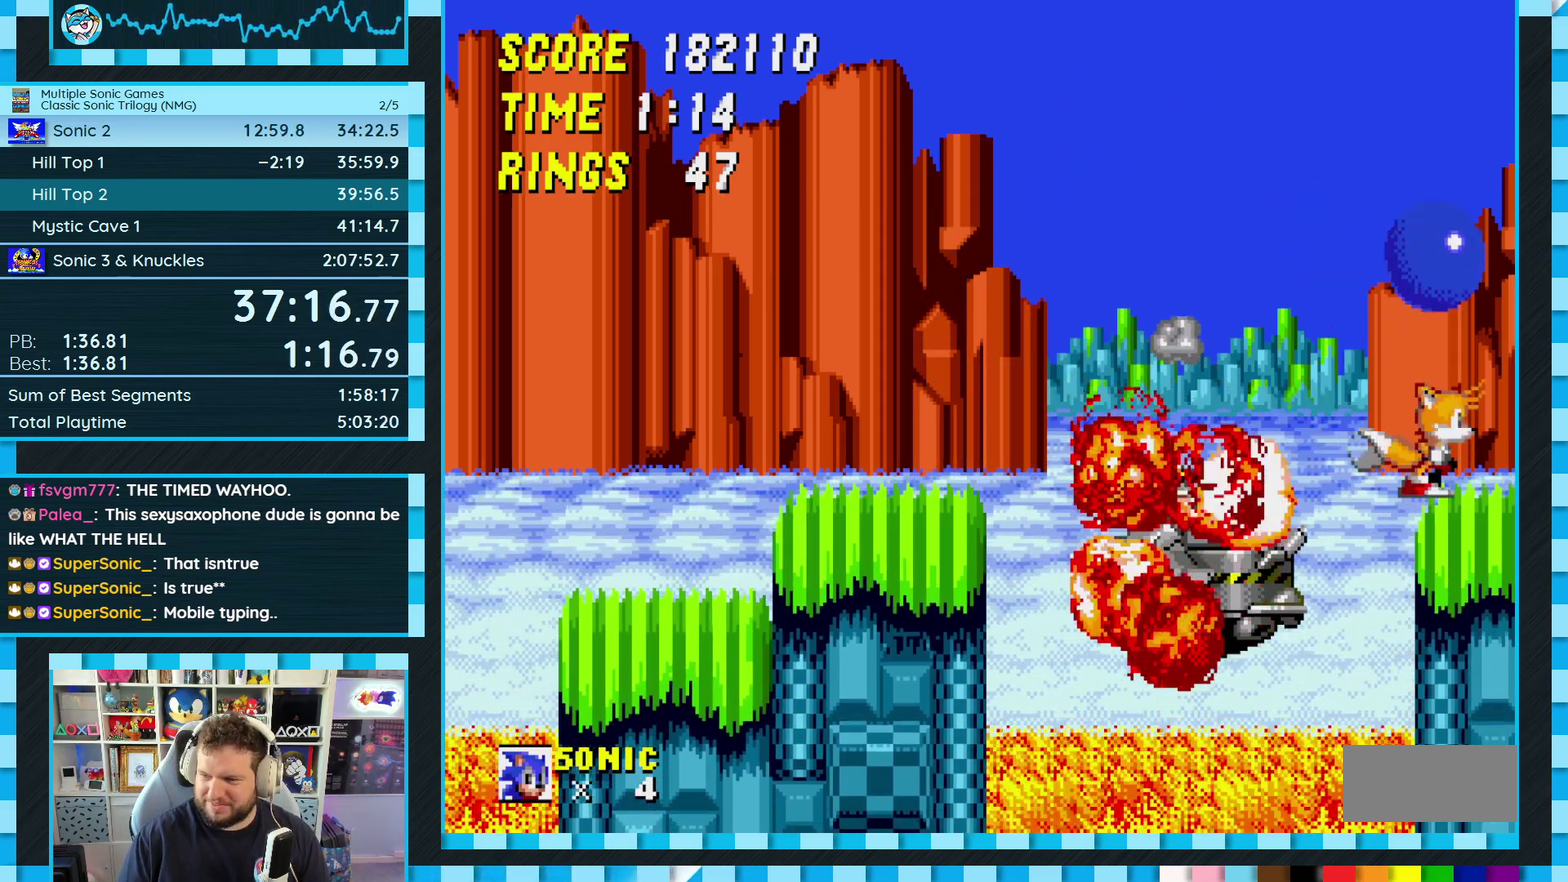
{"buttons": ["DPAD_RIGHT"], "events": [[433, "DPAD_RIGHT", "down"]]}
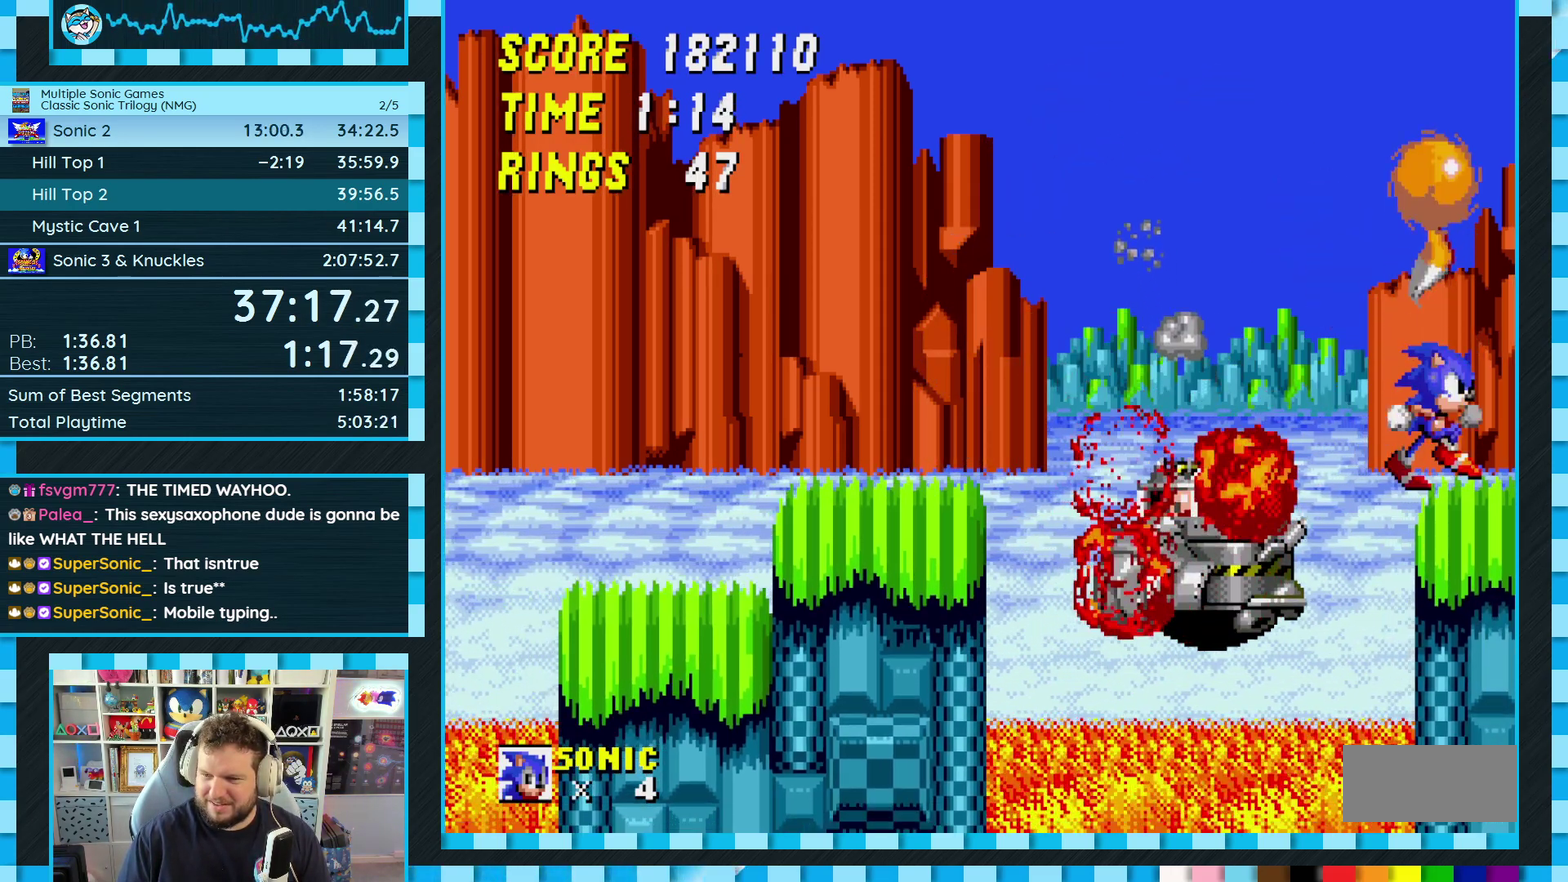
{"buttons": [], "events": [[33, "C", "down"], [100, "C", "up"], [233, "DPAD_RIGHT", "up"]]}
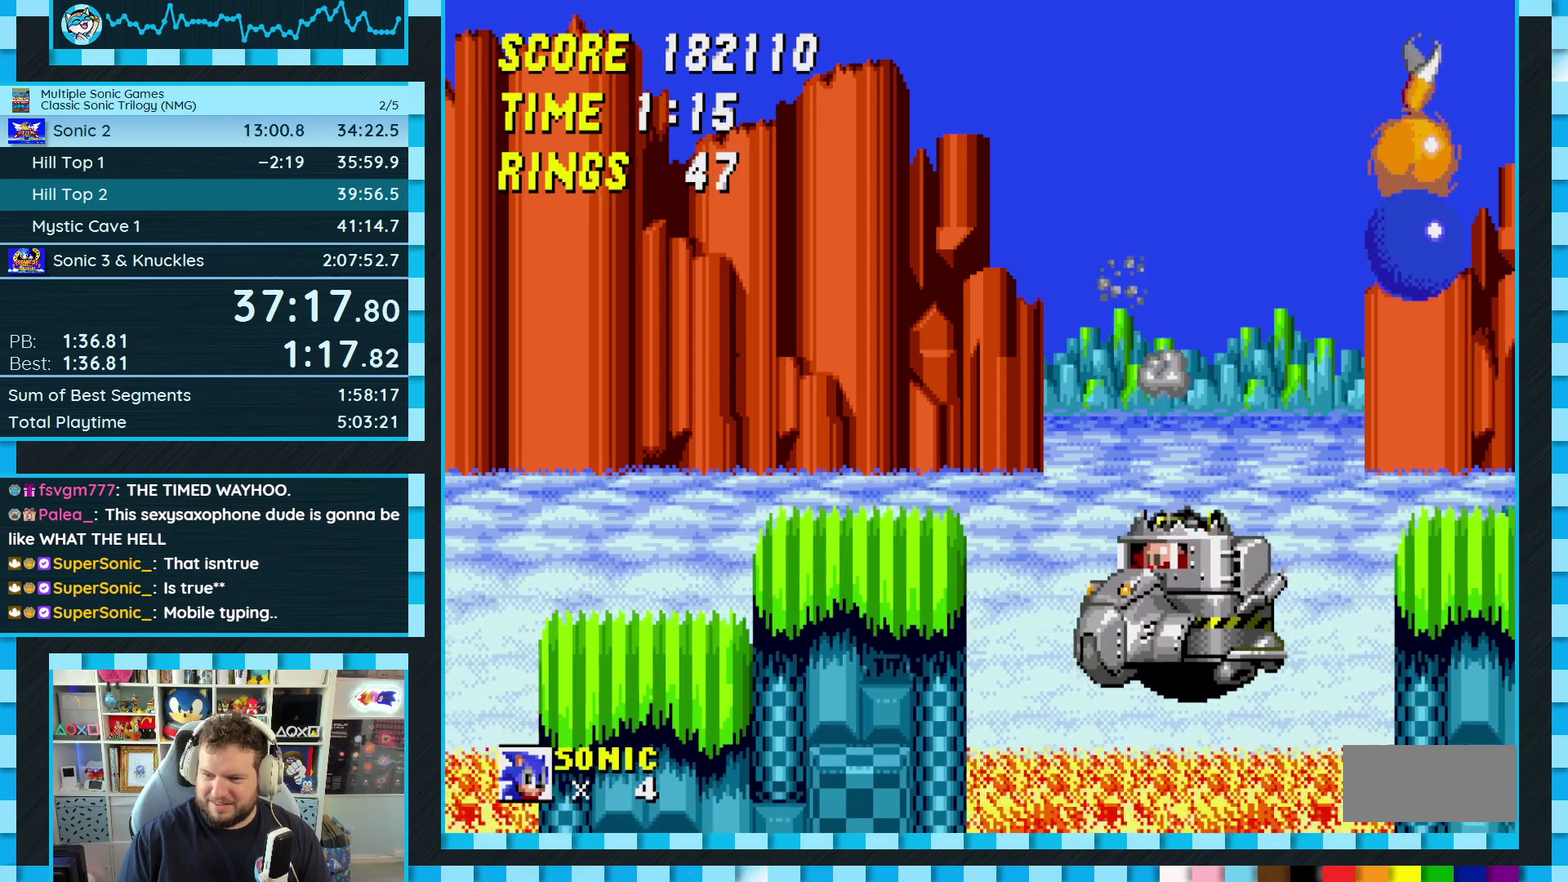
{"buttons": ["DPAD_RIGHT"], "events": [[250, "DPAD_RIGHT", "down"], [367, "C", "down"], [417, "C", "up"]]}
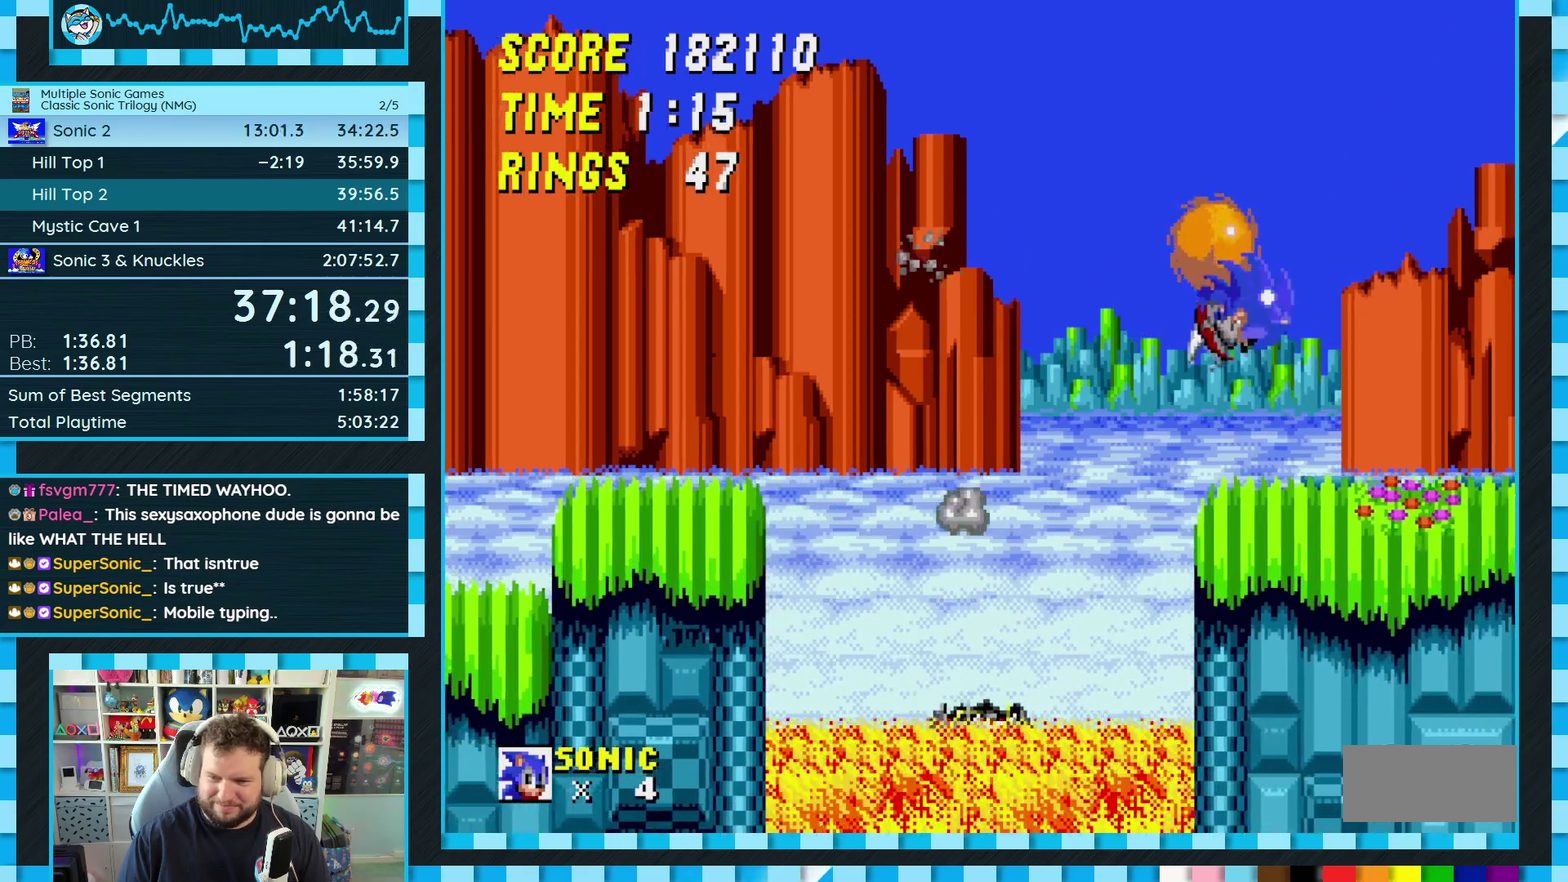
{"buttons": ["DPAD_RIGHT"], "events": [[100, "DPAD_RIGHT", "up"], [417, "DPAD_RIGHT", "down"]]}
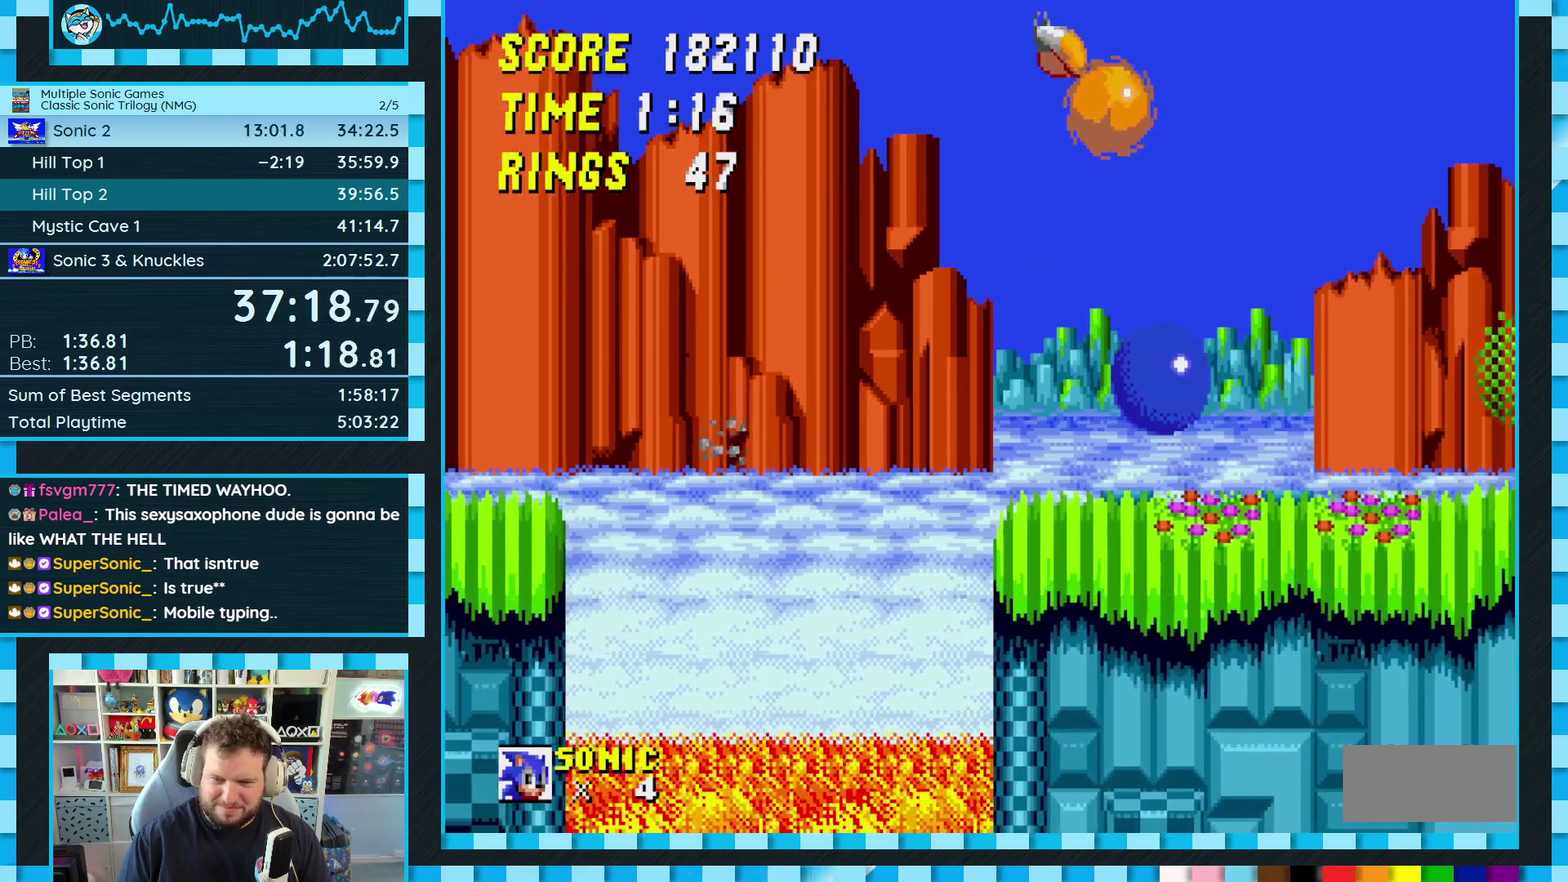
{"buttons": ["C", "DPAD_RIGHT"], "events": [[200, "DPAD_RIGHT", "up"], [333, "DPAD_RIGHT", "down"], [433, "C", "down"]]}
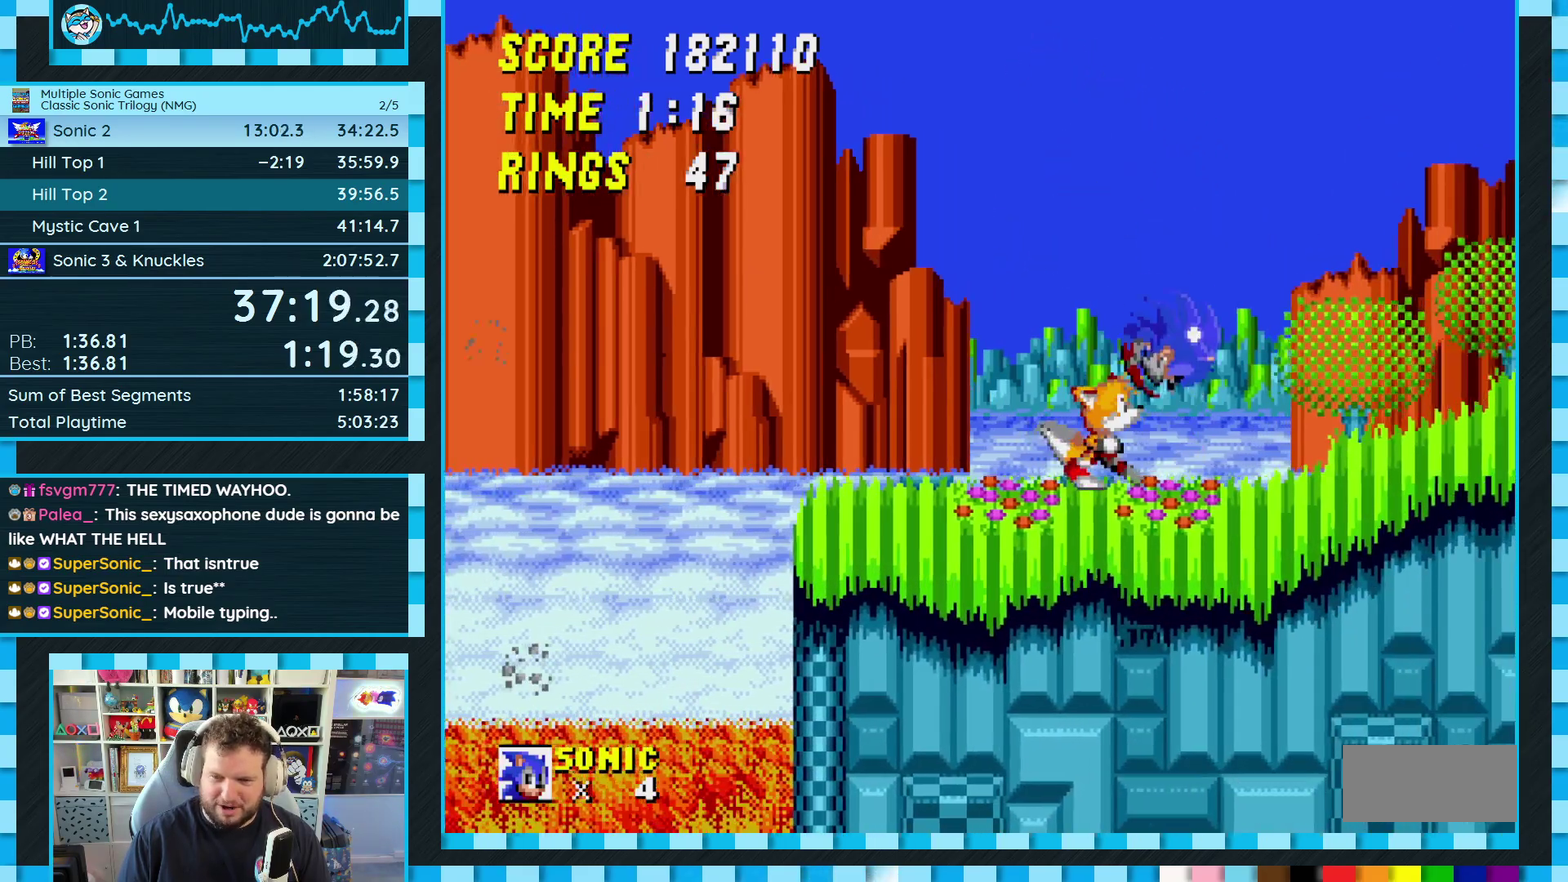
{"buttons": [], "events": [[200, "C", "up"], [250, "DPAD_RIGHT", "up"]]}
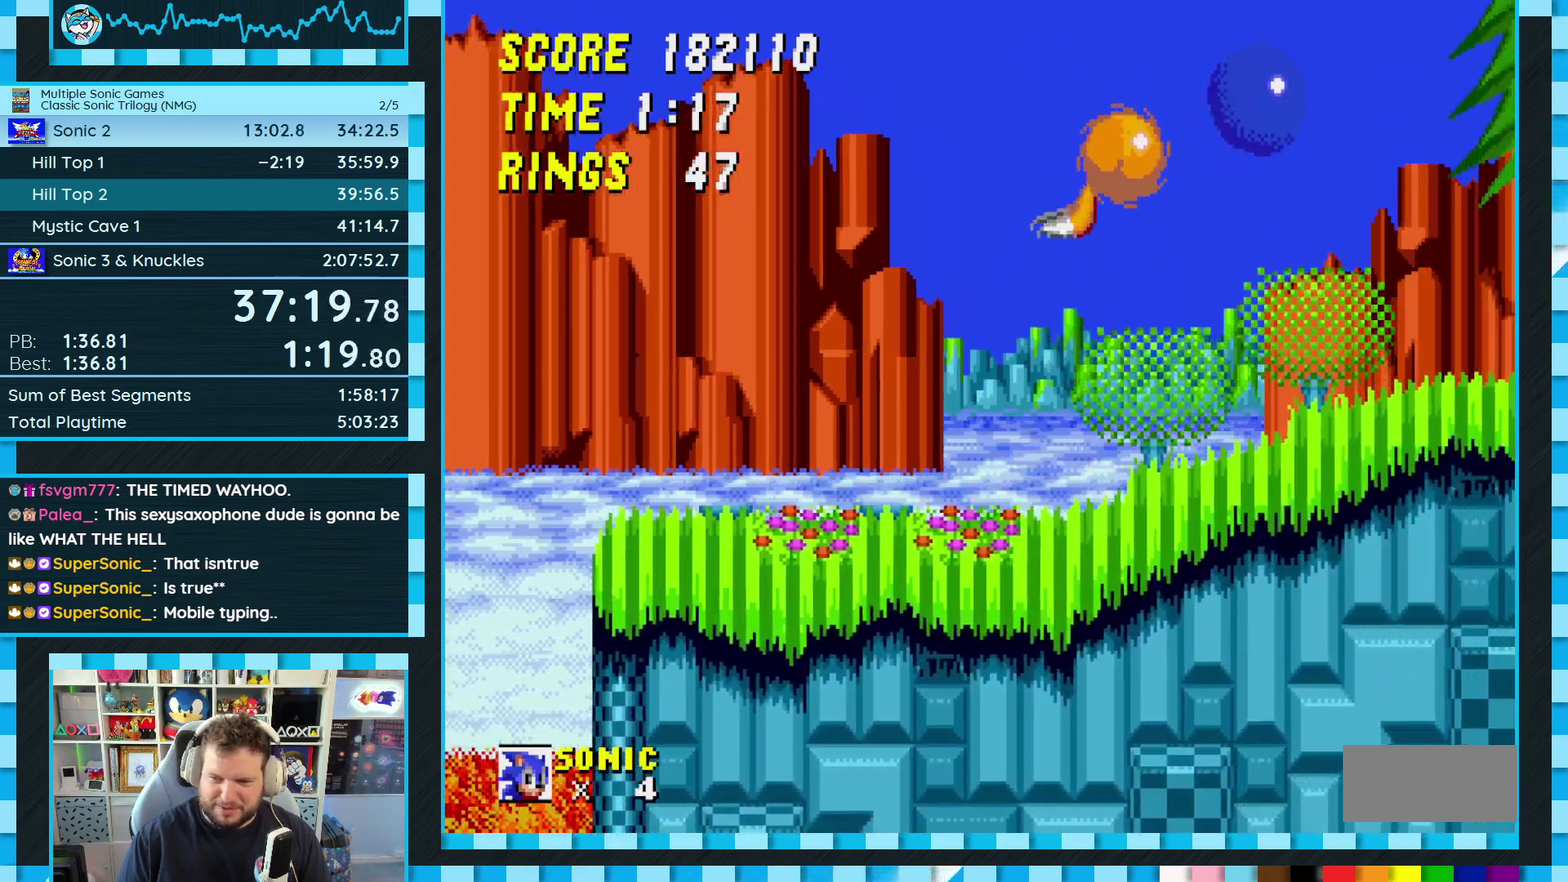
{"buttons": ["C", "DPAD_RIGHT"], "events": [[467, "DPAD_RIGHT", "down"], [483, "C", "down"]]}
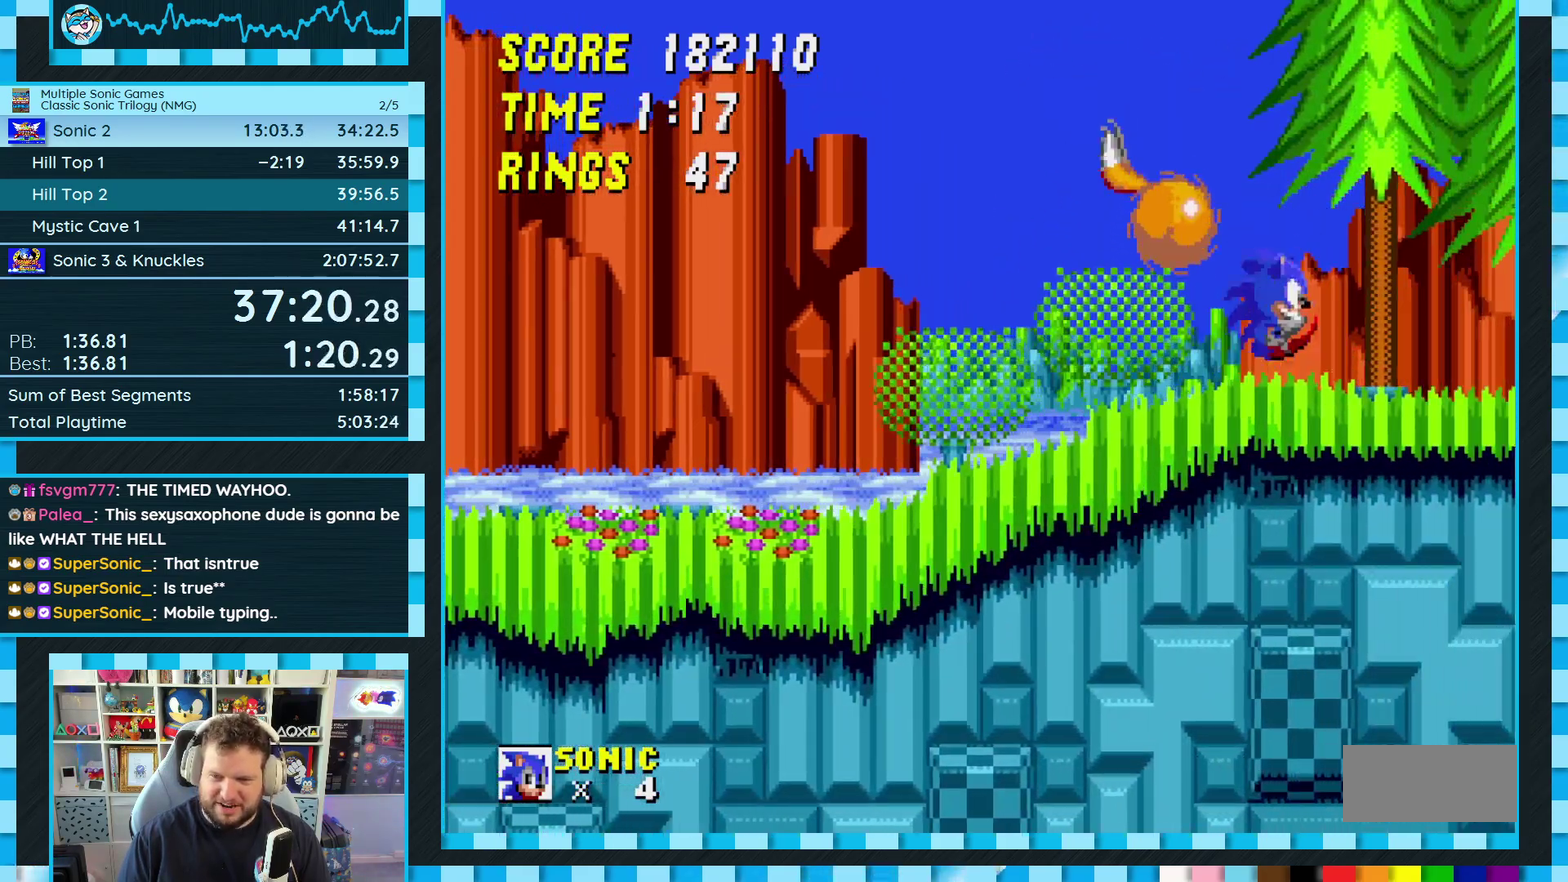
{"buttons": ["DPAD_RIGHT"], "events": [[17, "B", "down"], [33, "A", "down"], [183, "A", "up"], [200, "B", "up"], [200, "C", "up"]]}
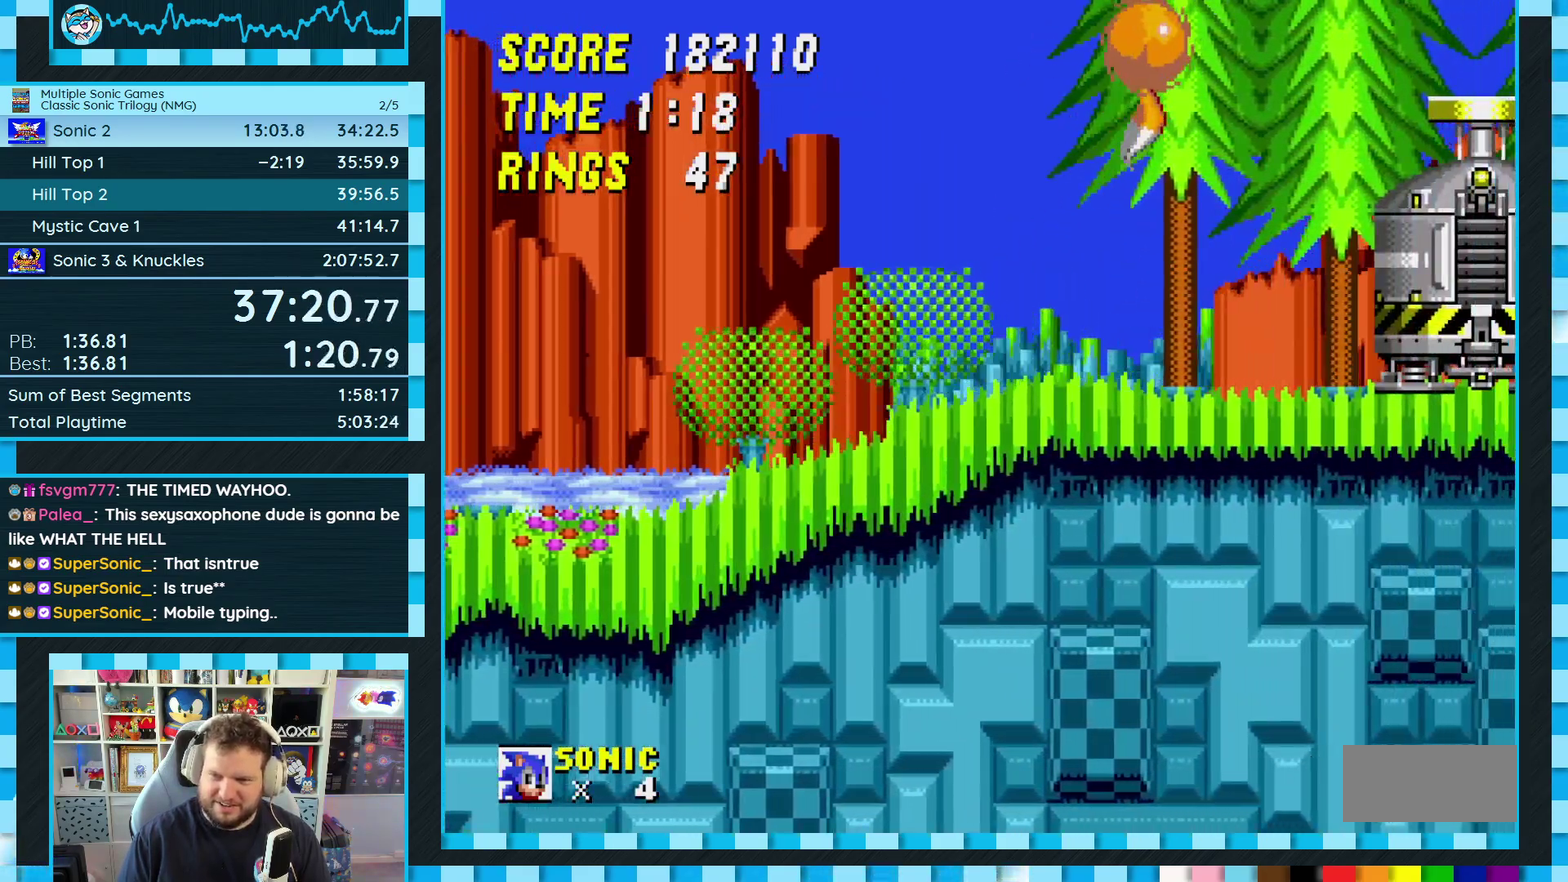
{"buttons": ["DPAD_RIGHT"], "events": []}
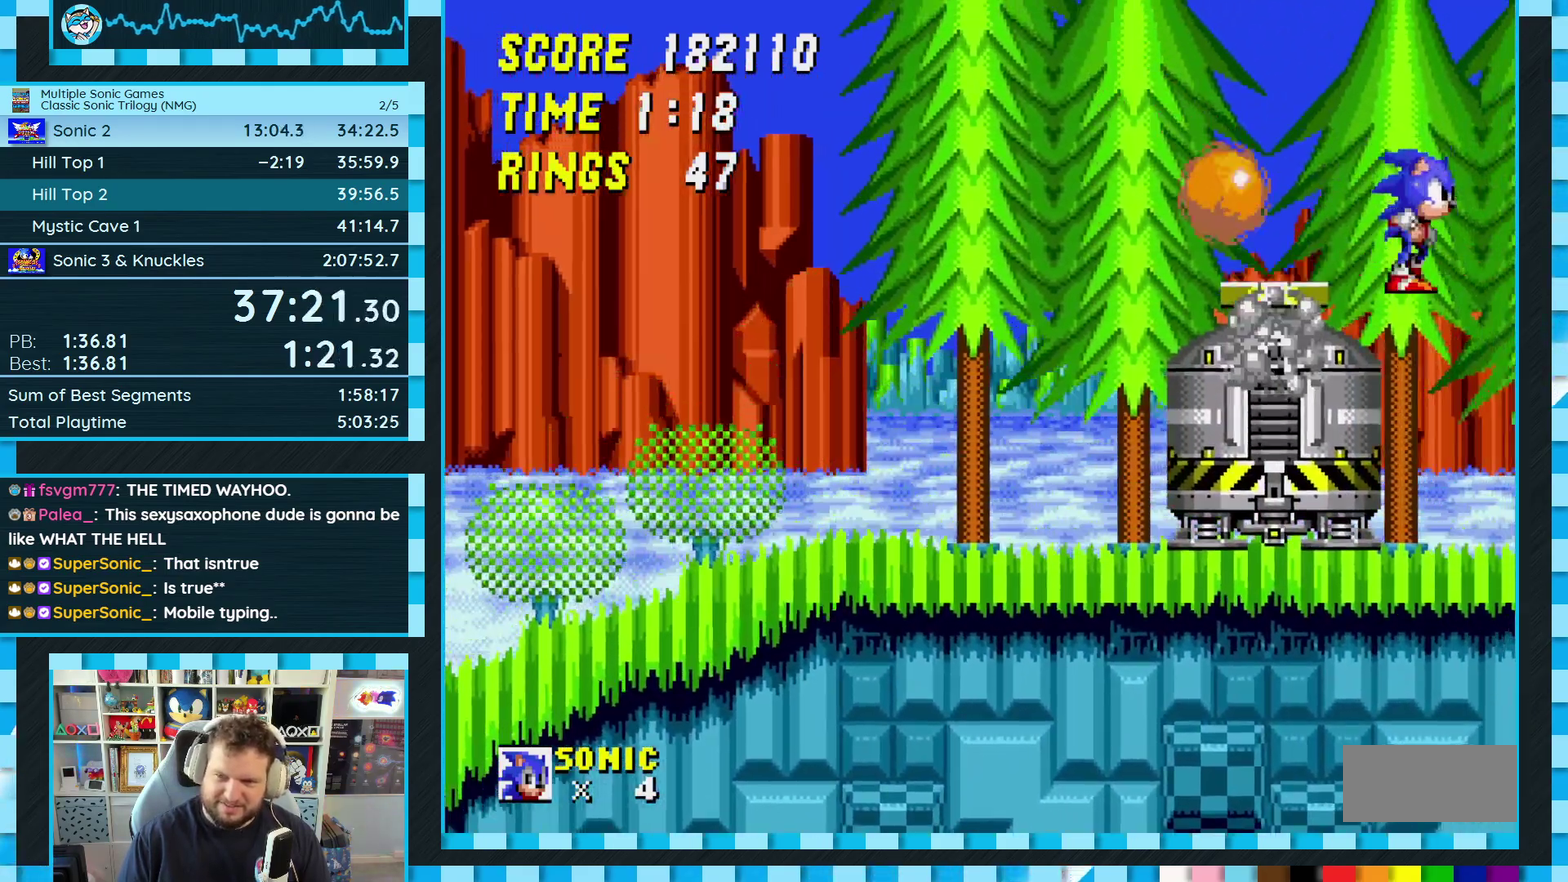
{"buttons": [], "events": [[50, "DPAD_RIGHT", "up"]]}